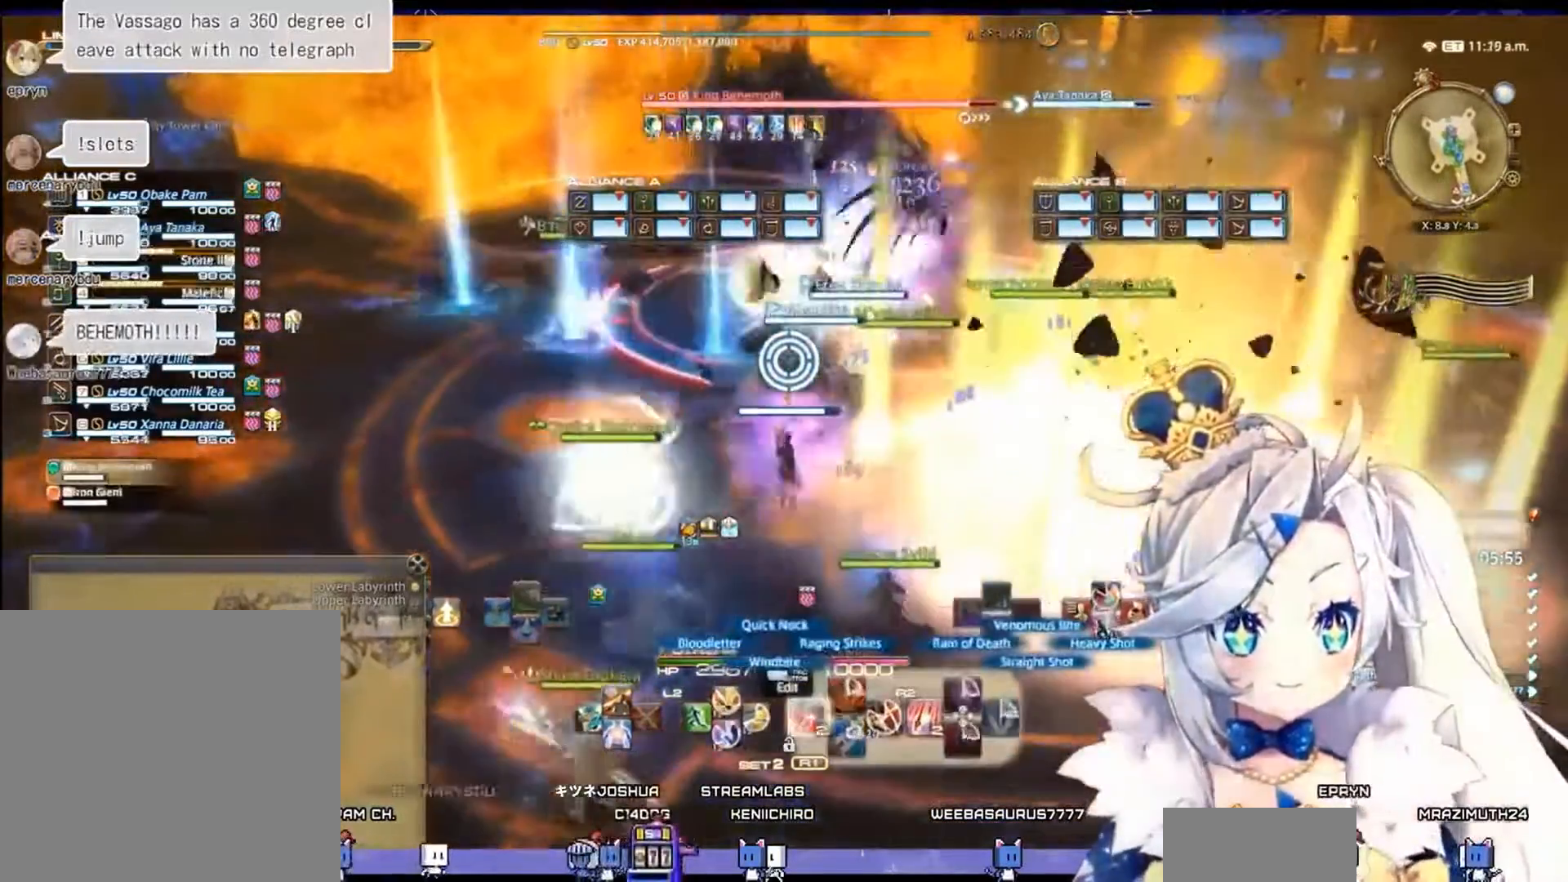
Gameplay with a controller (PlayStation layout); each line is a JSON object with the inputs held at the frame after it. "events" lists button and stick changes between this image and that frame as [ms after this image, input, new state], when the widget could be followed in between.
{"buttons": ["R2"], "left_stick": "center", "right_stick": "down-left", "events": [[133, "DPAD_LEFT", "up"], [367, "right_stick", "down-left"]]}
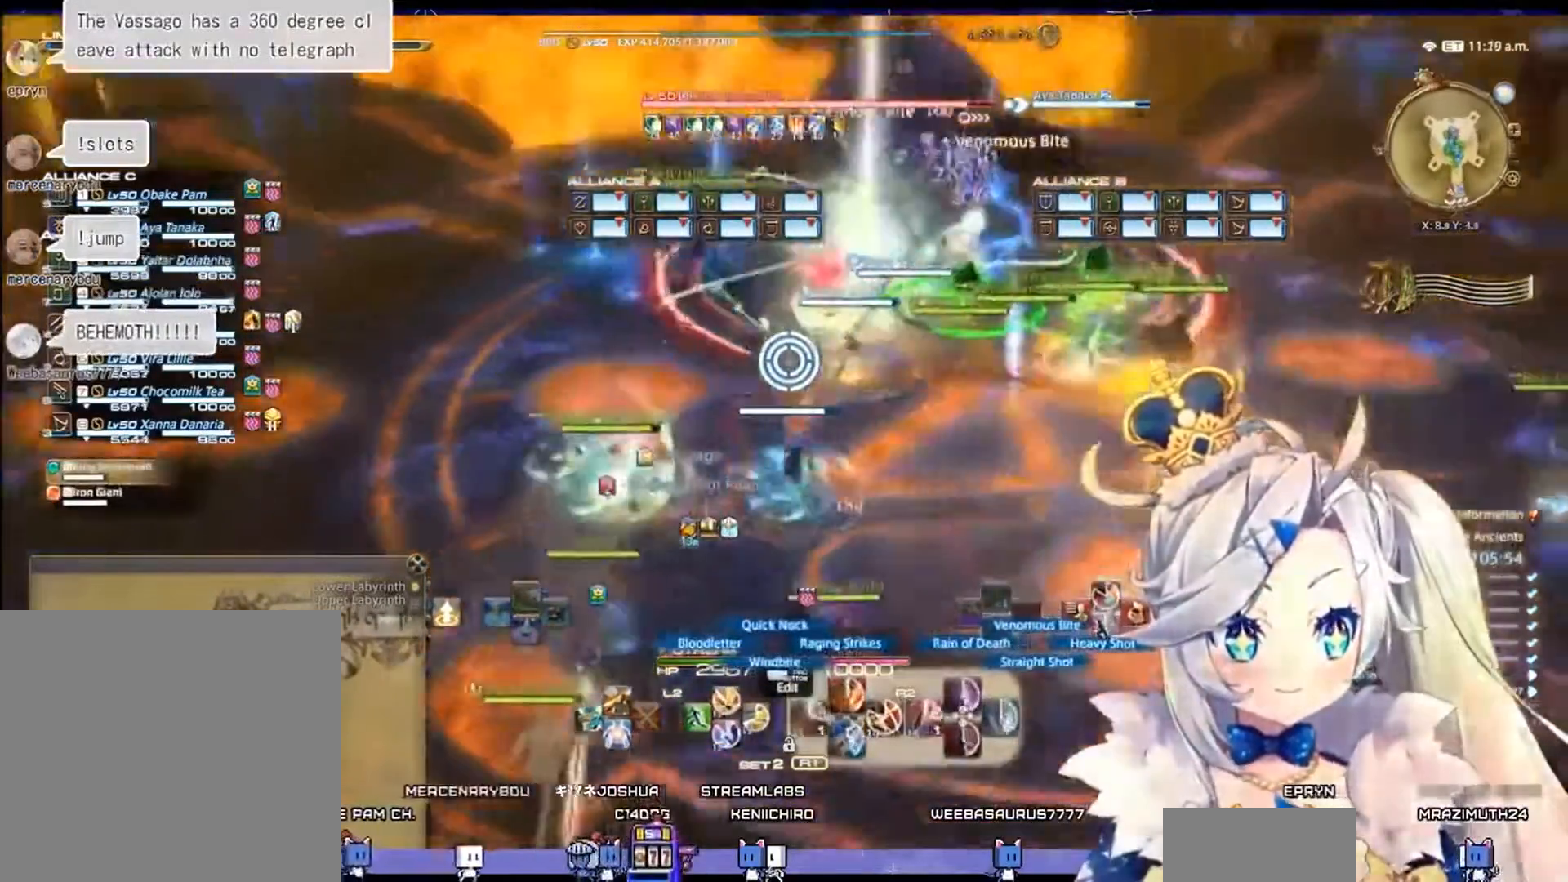
{"buttons": ["R2"], "left_stick": "down-right", "right_stick": "up-left", "events": [[33, "left_stick", "down"], [67, "right_stick", "center"], [367, "left_stick", "down-right"], [467, "right_stick", "up-left"]]}
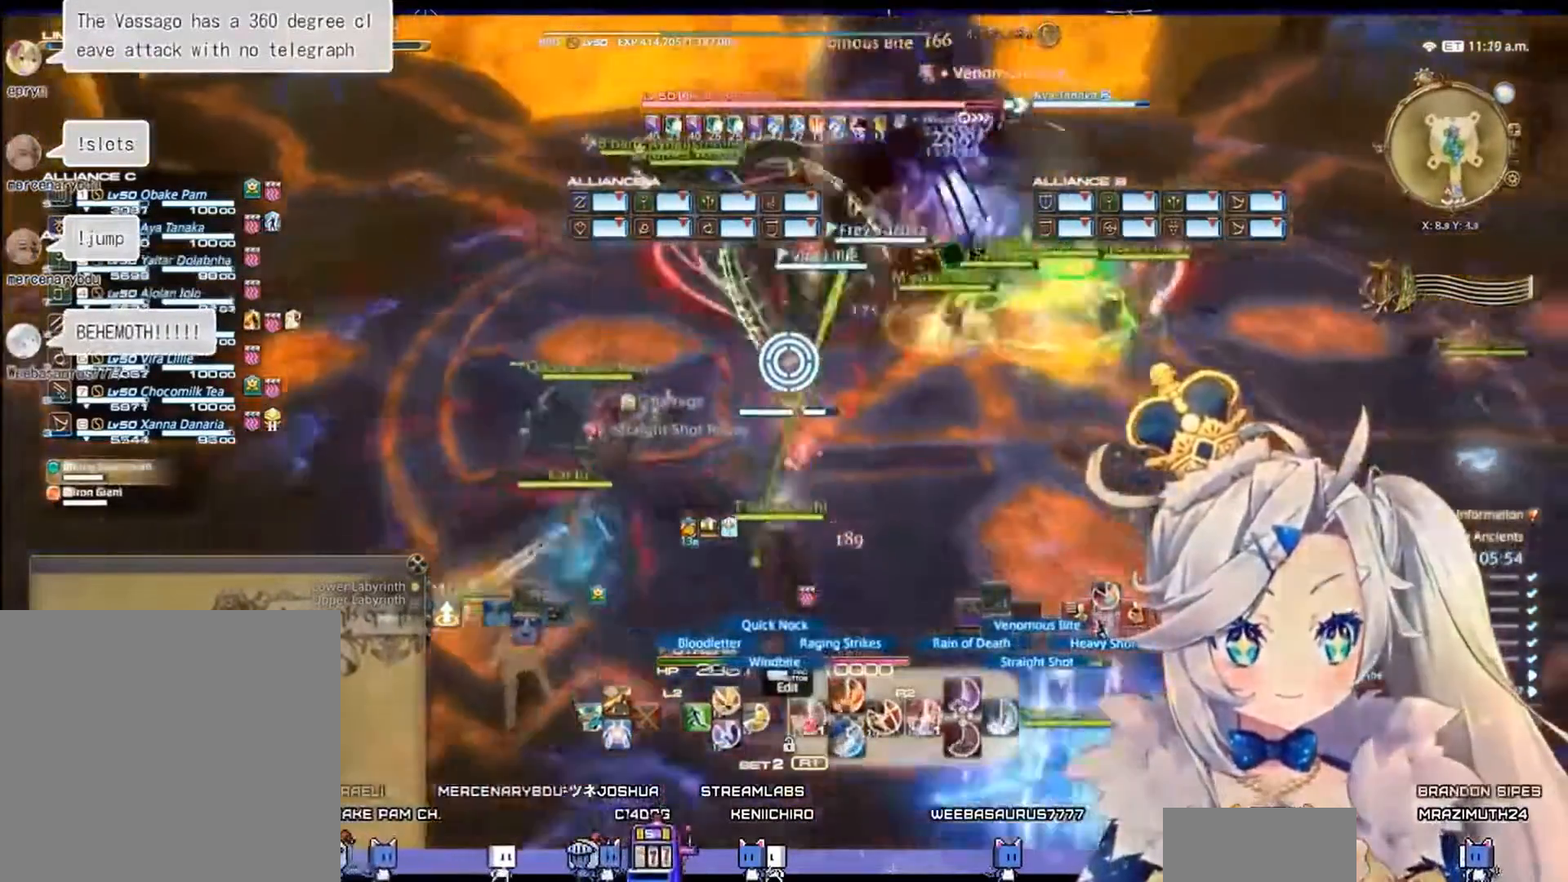
{"buttons": ["R2"], "left_stick": "down-right", "right_stick": "center", "events": [[367, "right_stick", "center"]]}
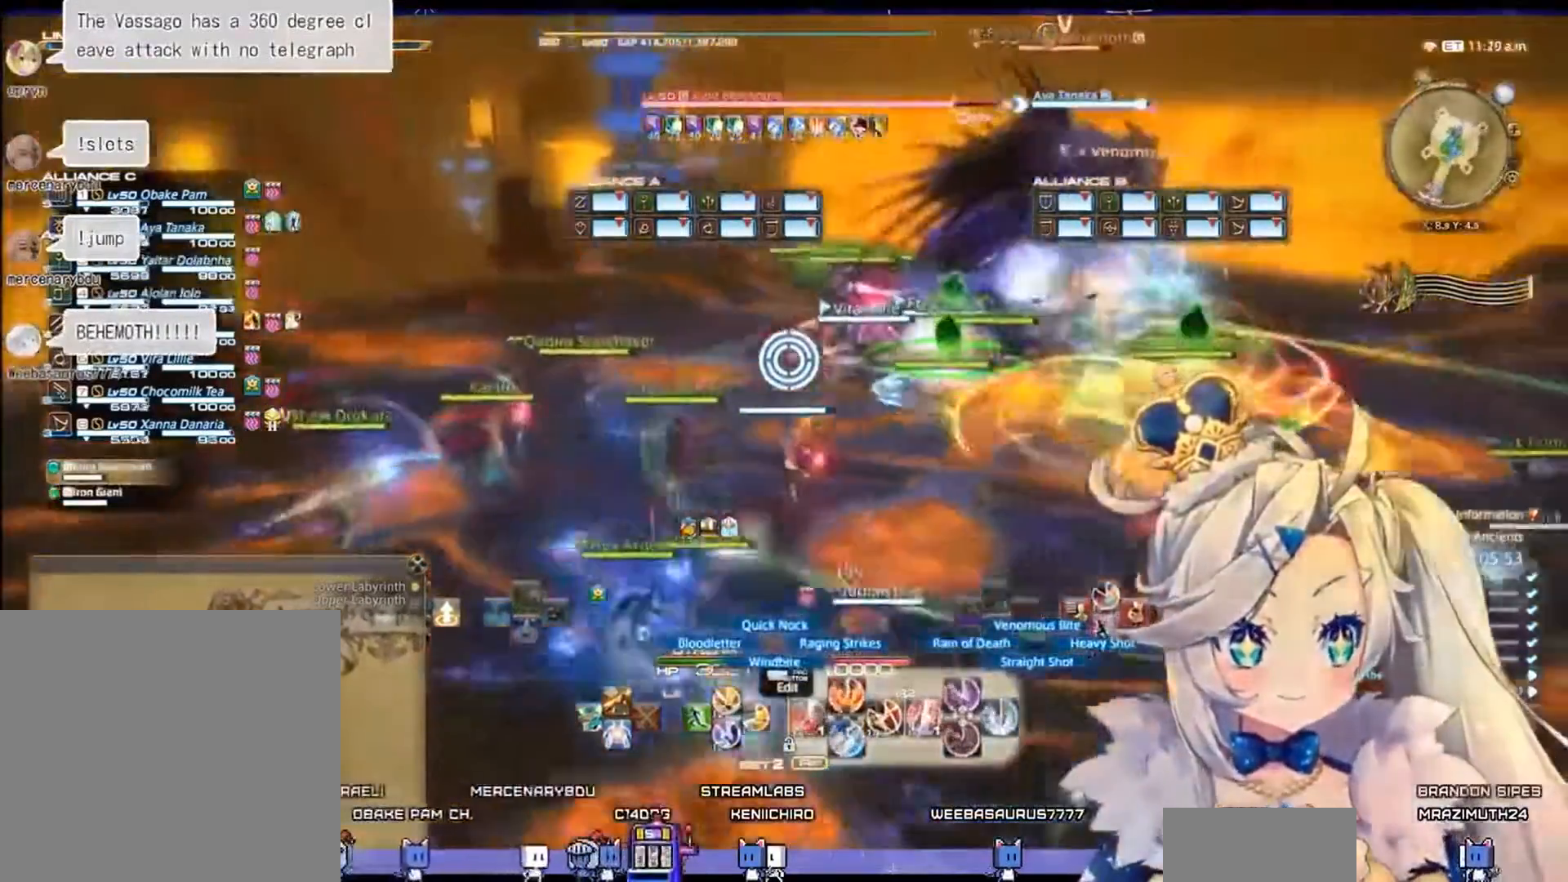
{"buttons": ["R2"], "left_stick": "down-right", "right_stick": "center", "events": []}
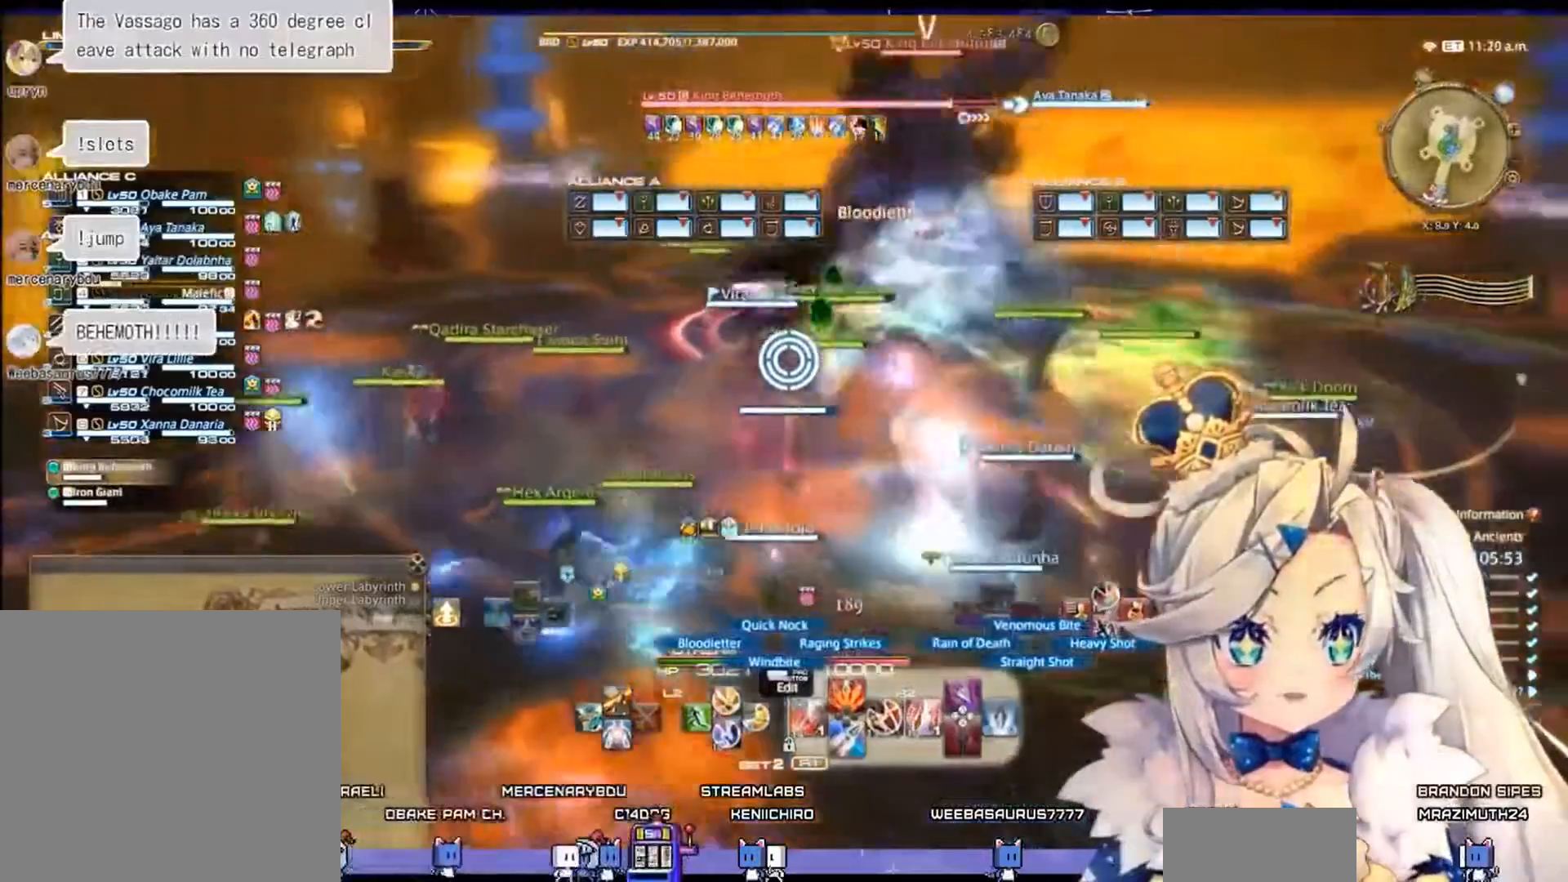
{"buttons": ["R2"], "left_stick": "center", "right_stick": "down-left", "events": [[167, "left_stick", "down"], [200, "right_stick", "down"], [267, "left_stick", "center"], [267, "right_stick", "down-left"]]}
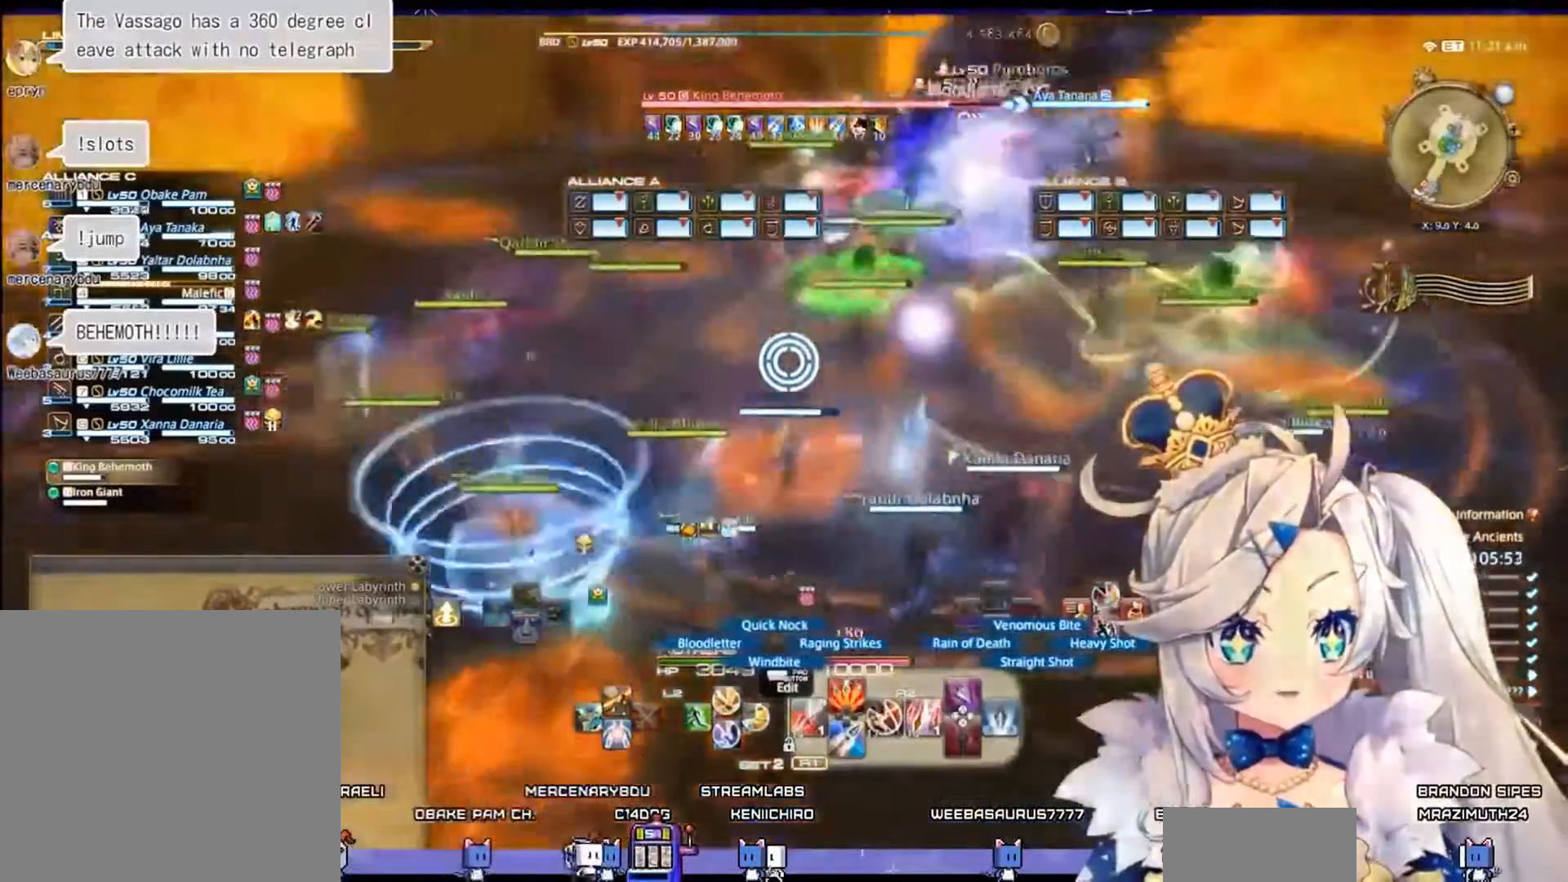
{"buttons": [], "left_stick": "center", "right_stick": "center", "events": [[300, "right_stick", "center"], [400, "R2", "up"]]}
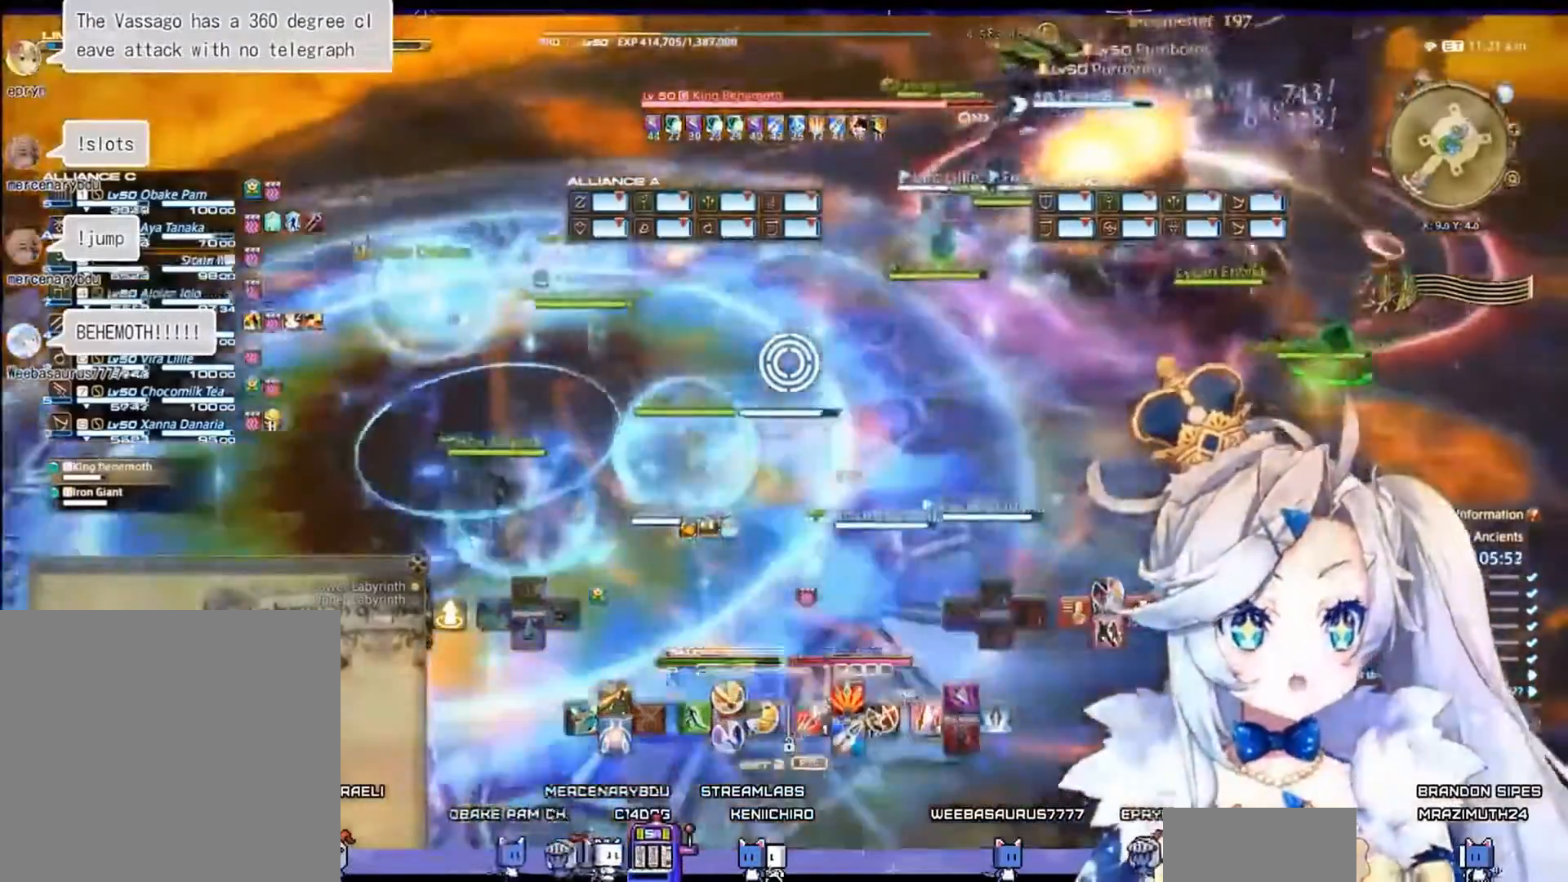
{"buttons": [], "left_stick": "down-right", "right_stick": "center", "events": [[33, "DPAD_RIGHT", "down"], [200, "DPAD_RIGHT", "up"], [400, "left_stick", "down-right"]]}
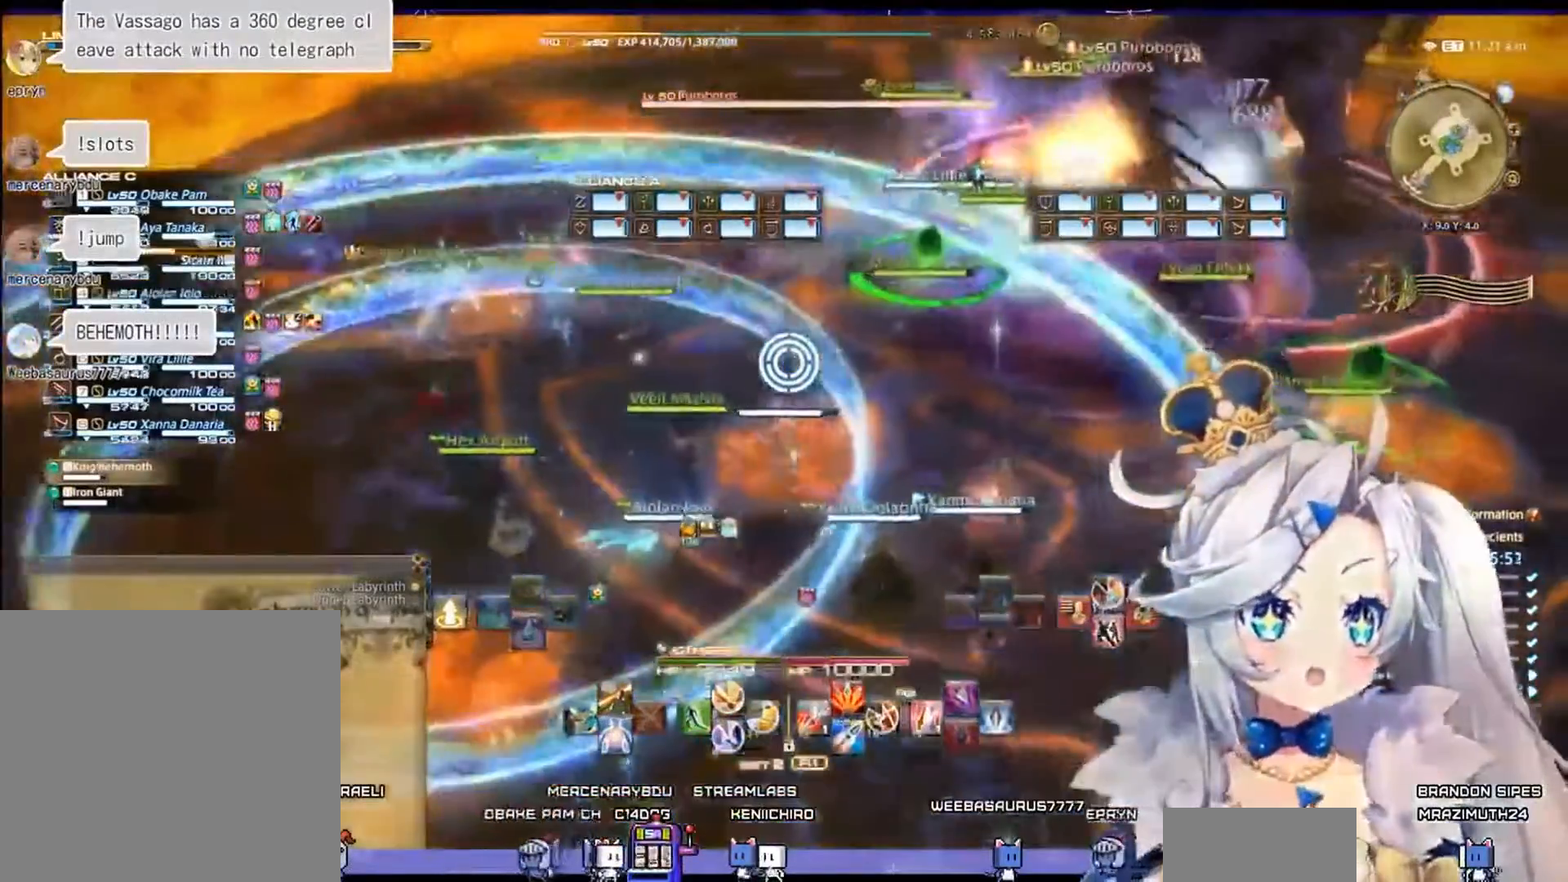
{"buttons": [], "left_stick": "down-right", "right_stick": "left", "events": [[167, "right_stick", "right"], [367, "right_stick", "center"], [500, "right_stick", "left"]]}
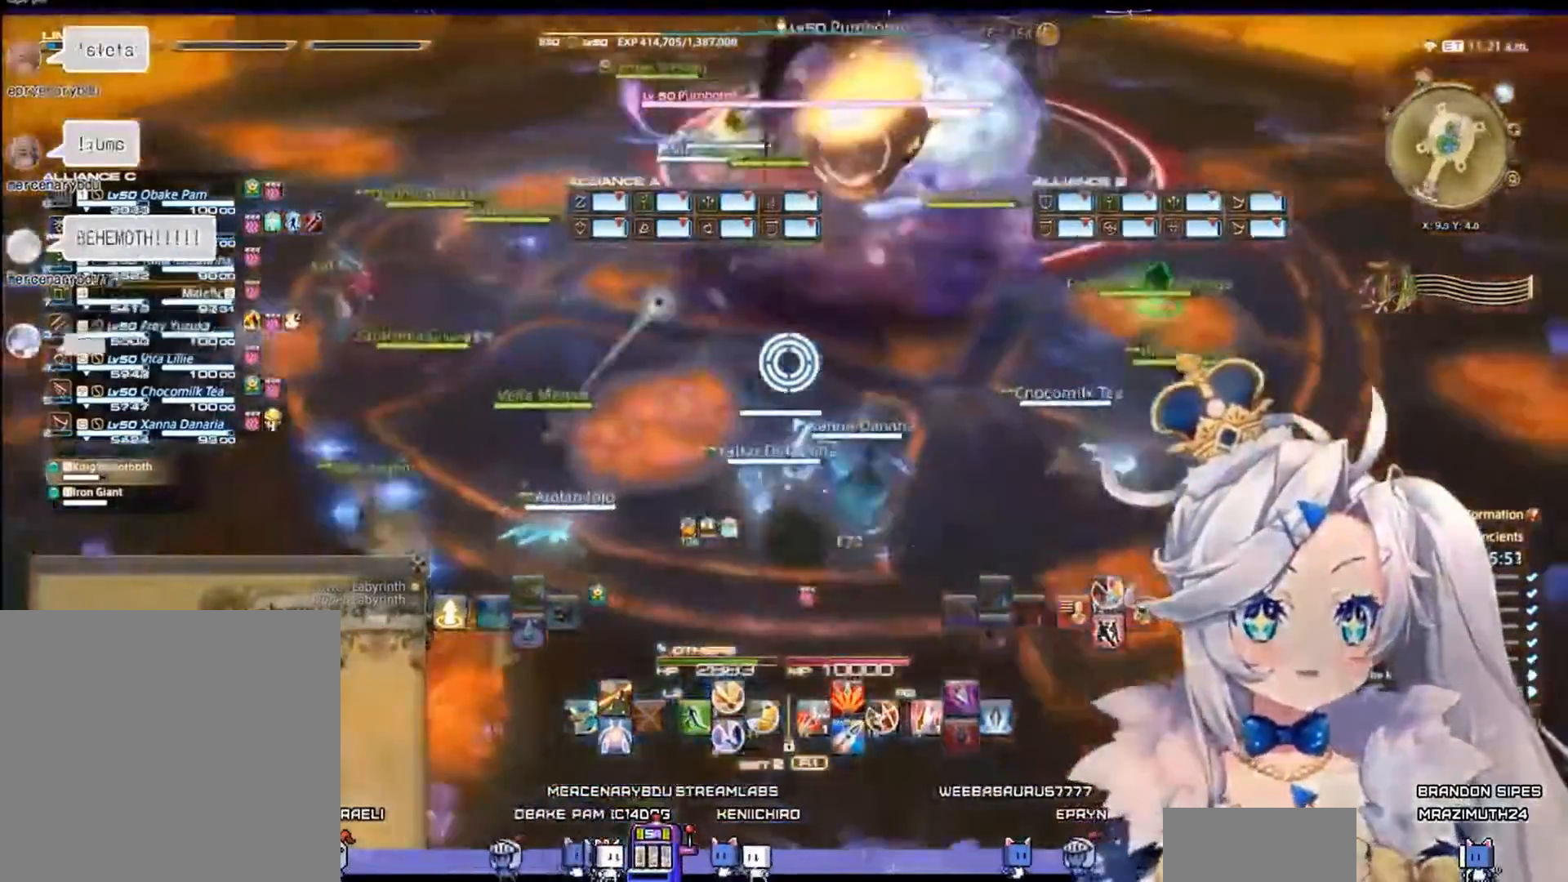
{"buttons": [], "left_stick": "down-right", "right_stick": "up", "events": [[367, "right_stick", "up"]]}
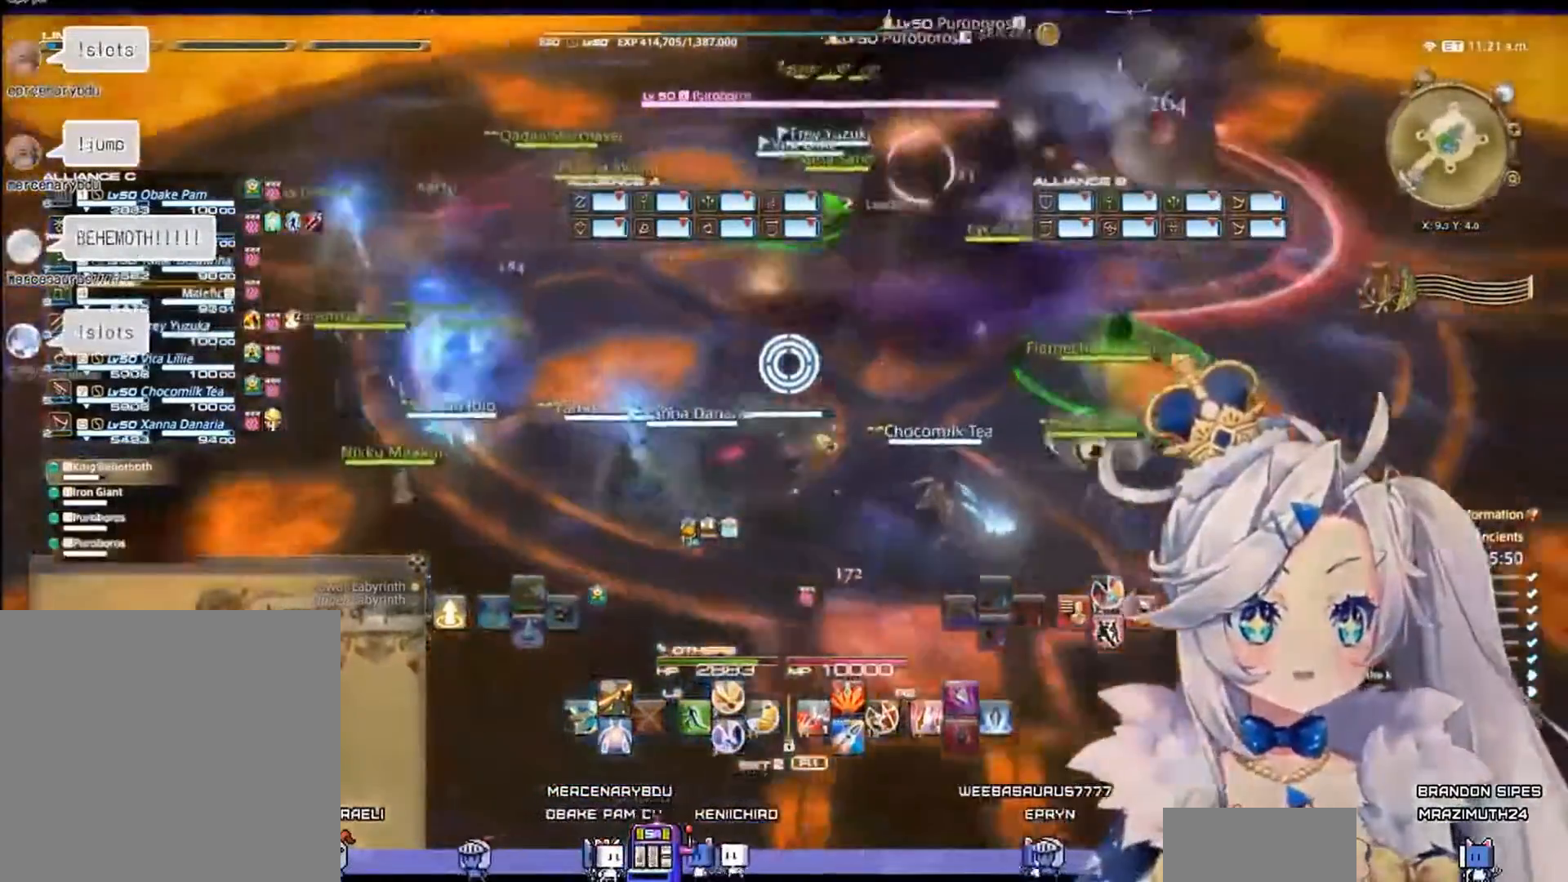
{"buttons": ["R2"], "left_stick": "center", "right_stick": "center", "events": [[167, "R2", "down"], [400, "left_stick", "center"], [433, "right_stick", "center"]]}
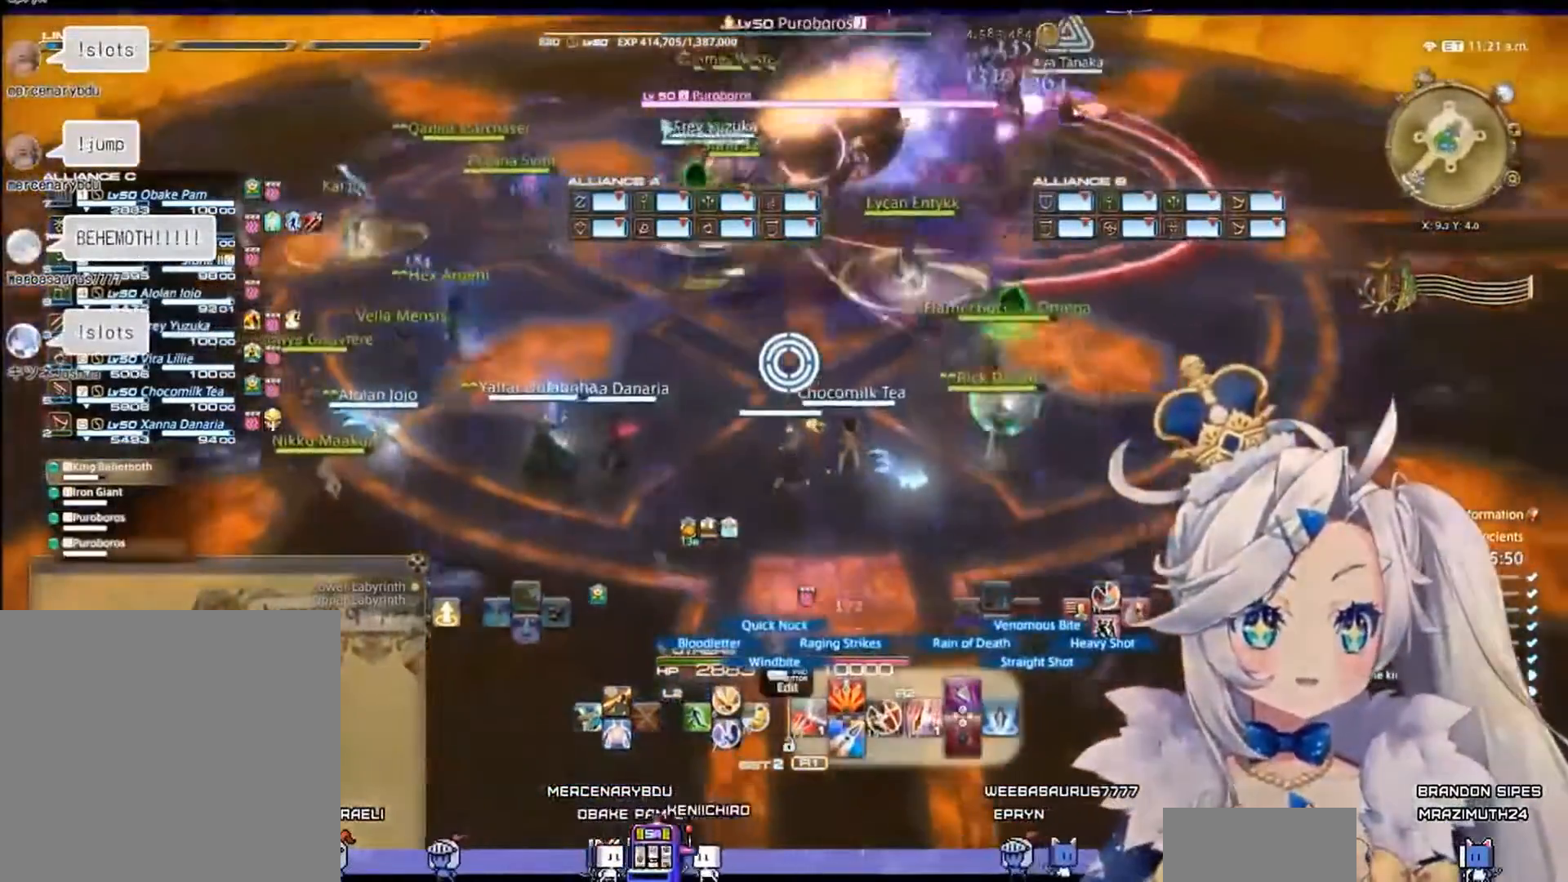
{"buttons": ["R2"], "left_stick": "center", "right_stick": "center", "events": [[200, "right_stick", "up"], [500, "right_stick", "center"]]}
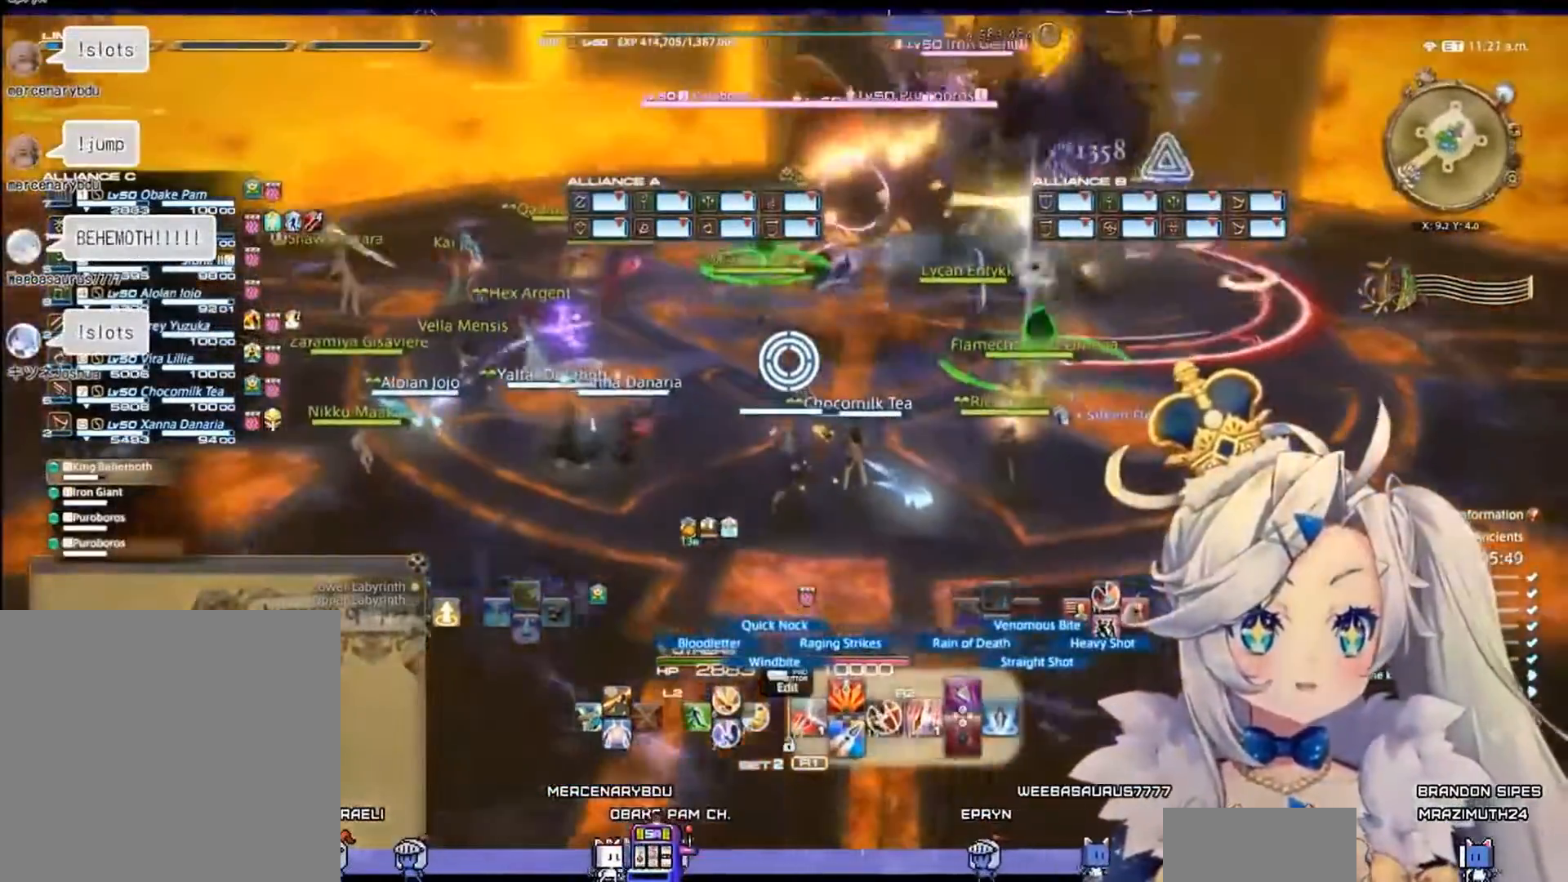
{"buttons": [], "left_stick": "center", "right_stick": "center", "events": [[67, "R2", "up"], [233, "DPAD_RIGHT", "down"], [400, "DPAD_RIGHT", "up"]]}
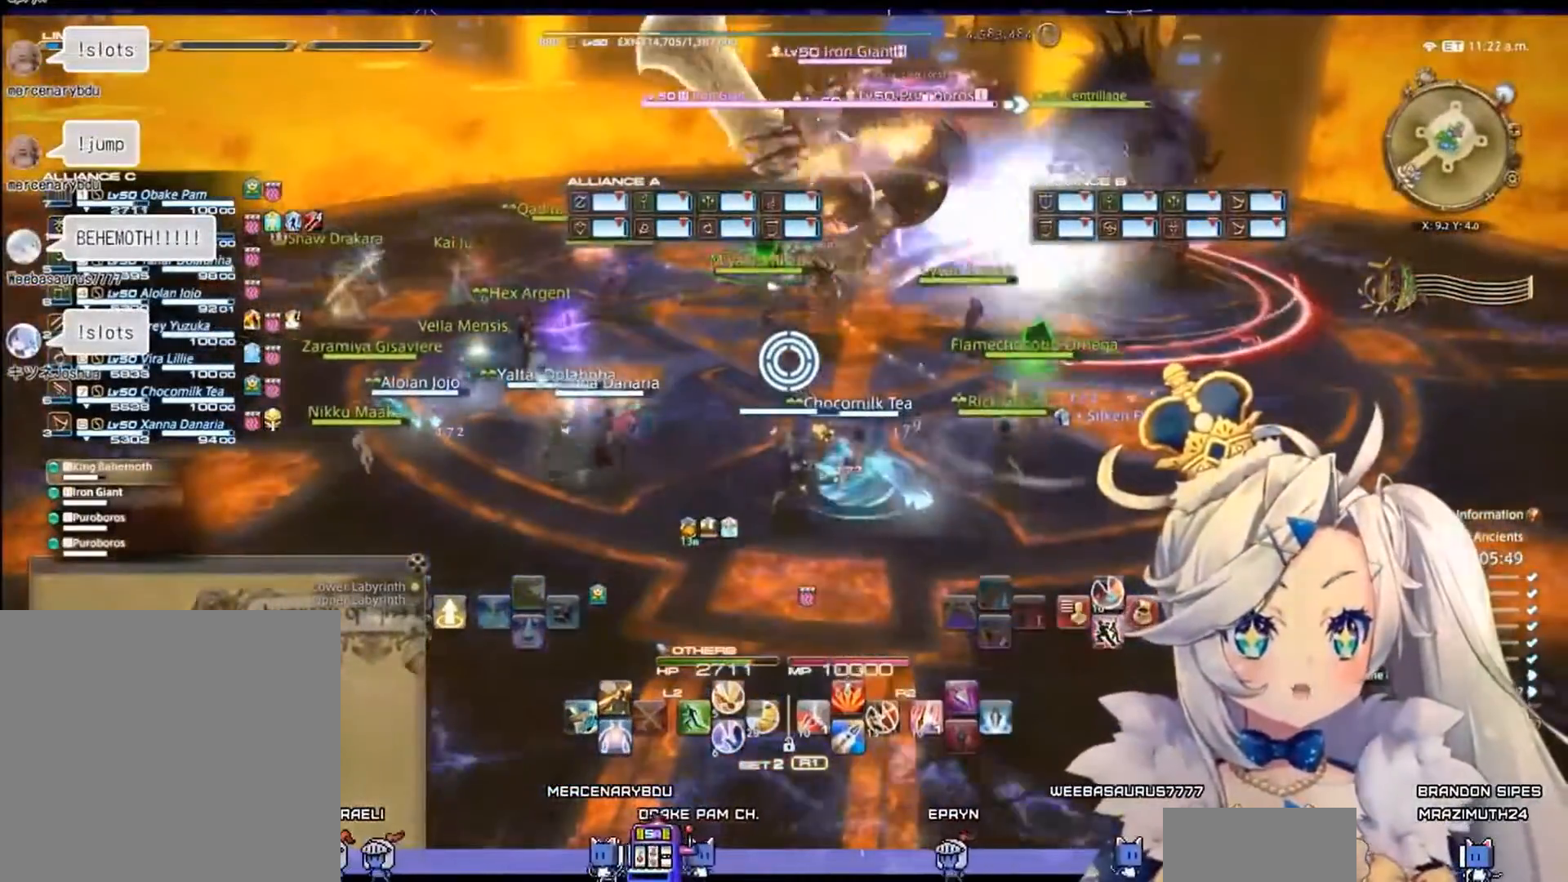
{"buttons": ["CIRCLE", "R2"], "left_stick": "up-left", "right_stick": "center", "events": [[100, "CROSS", "down"], [233, "CROSS", "up"], [233, "R2", "down"], [400, "CIRCLE", "down"], [433, "left_stick", "up-left"]]}
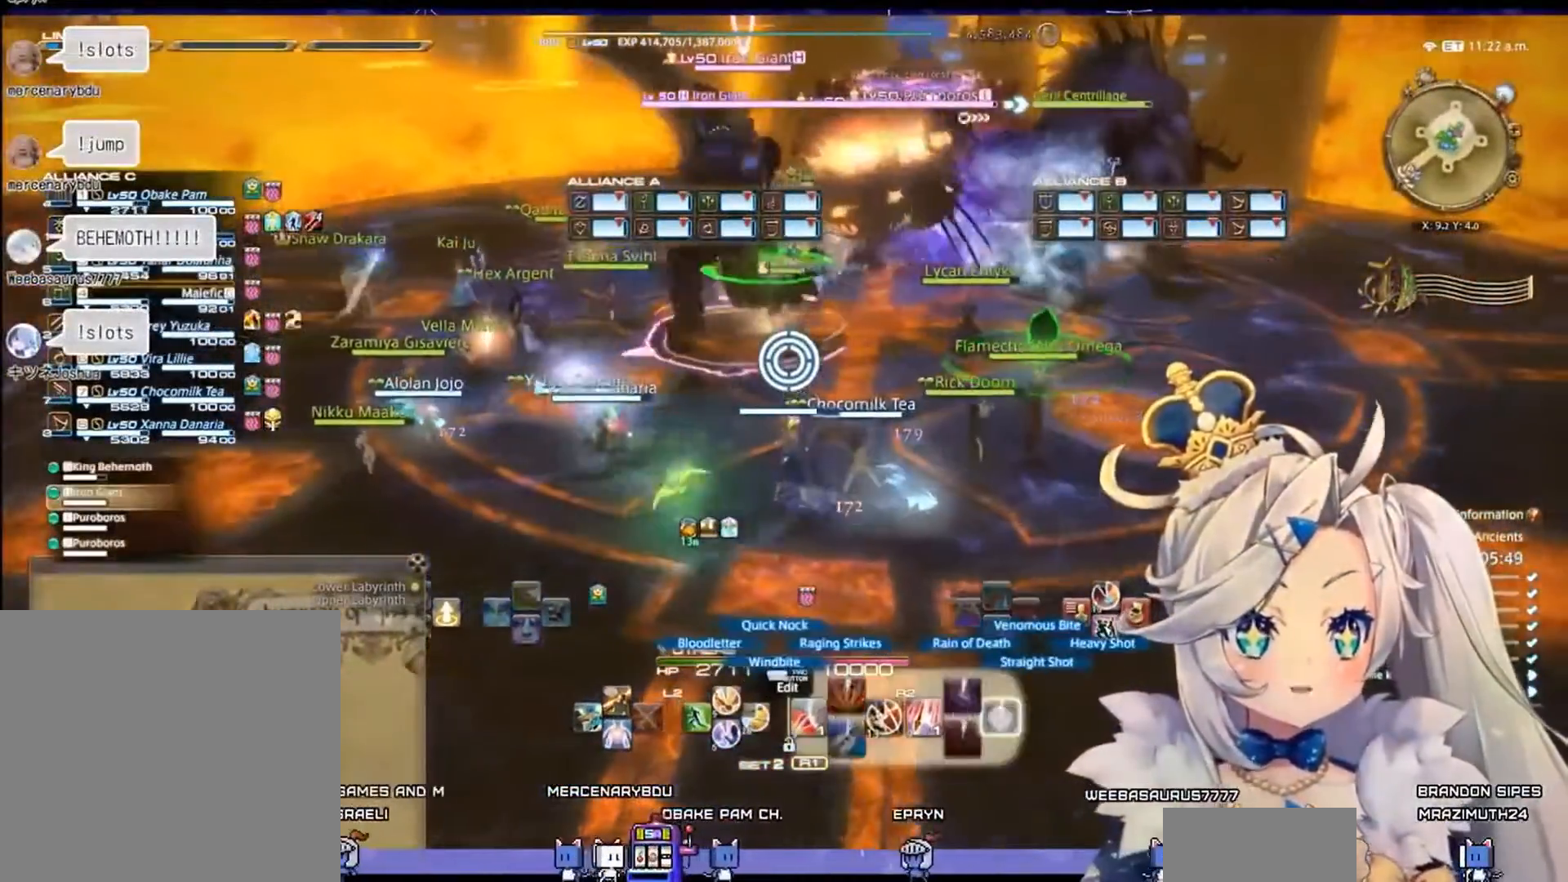
{"buttons": ["R2"], "left_stick": "center", "right_stick": "center", "events": [[33, "CIRCLE", "up"], [433, "left_stick", "center"]]}
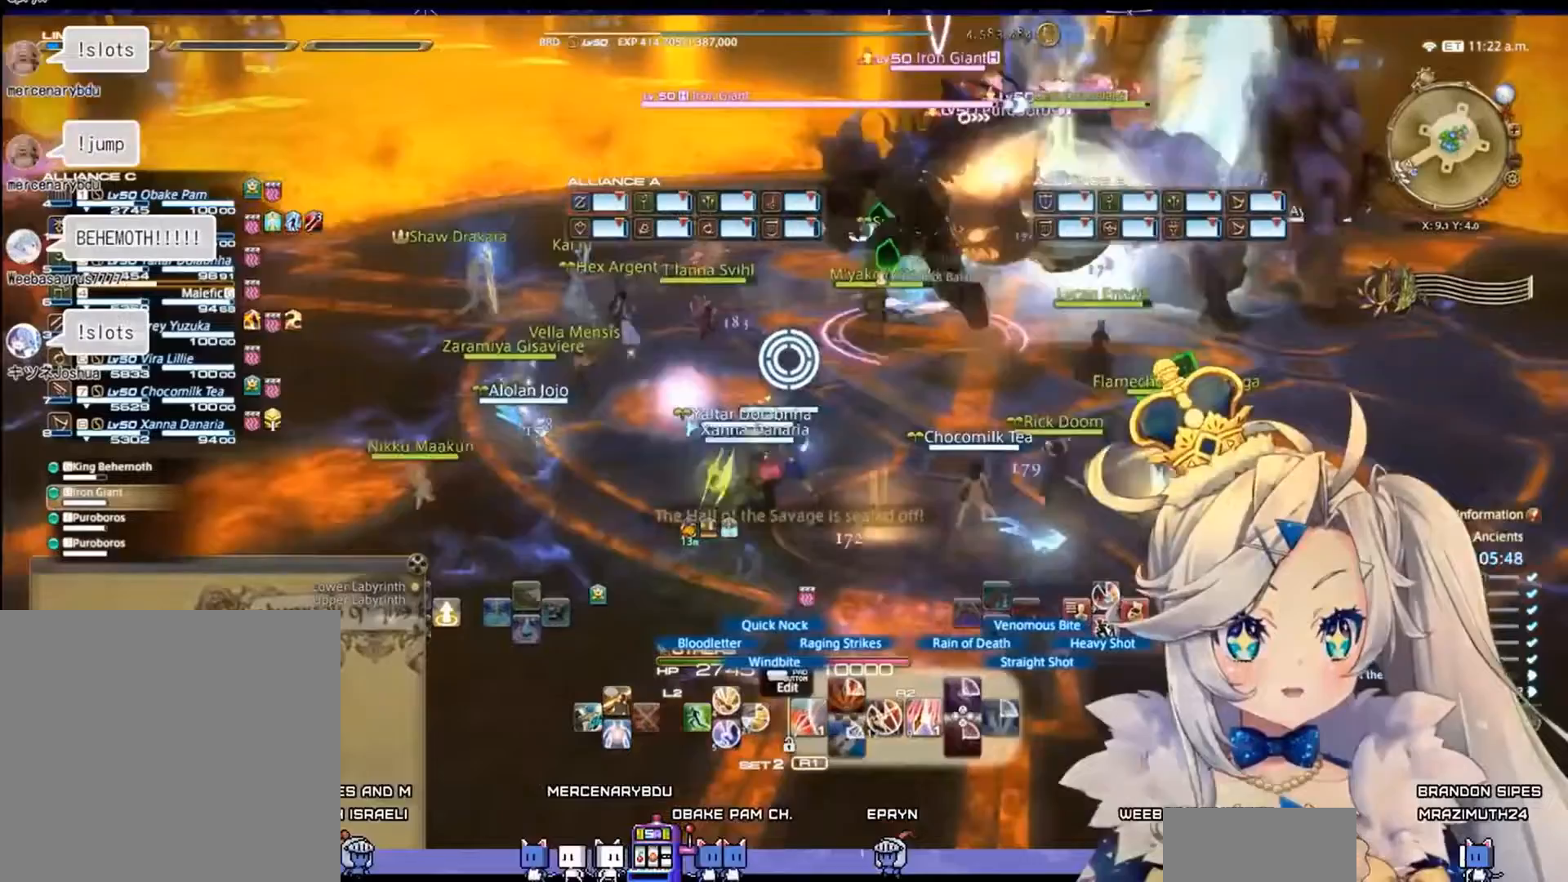
{"buttons": ["R2"], "left_stick": "left", "right_stick": "center", "events": [[33, "right_stick", "right"], [267, "left_stick", "left"], [333, "right_stick", "center"]]}
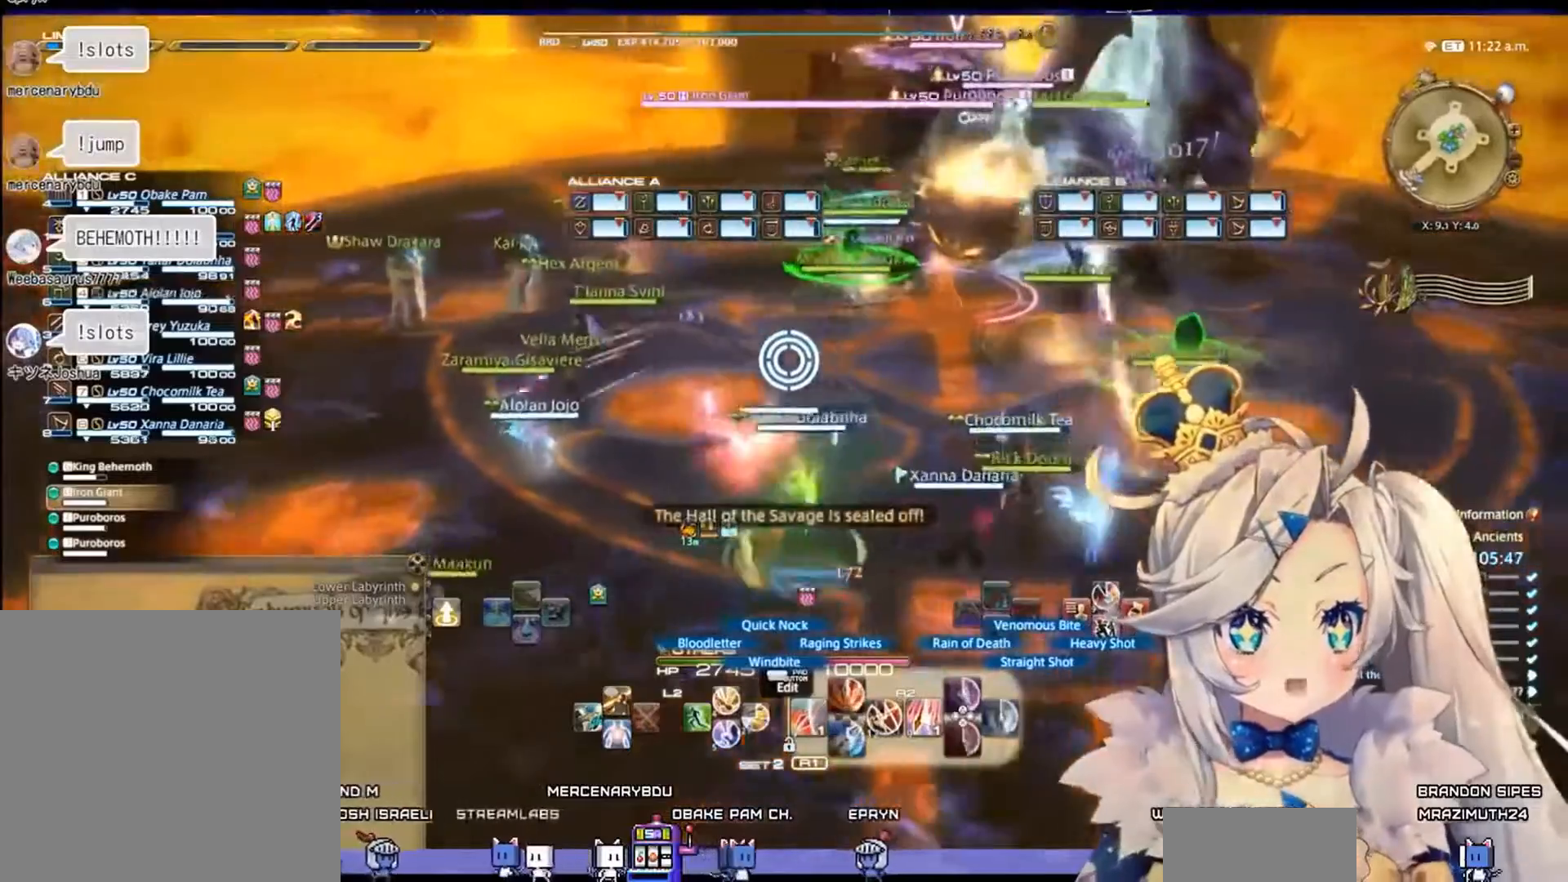
{"buttons": ["R2"], "left_stick": "left", "right_stick": "center", "events": [[67, "right_stick", "right"], [467, "right_stick", "center"]]}
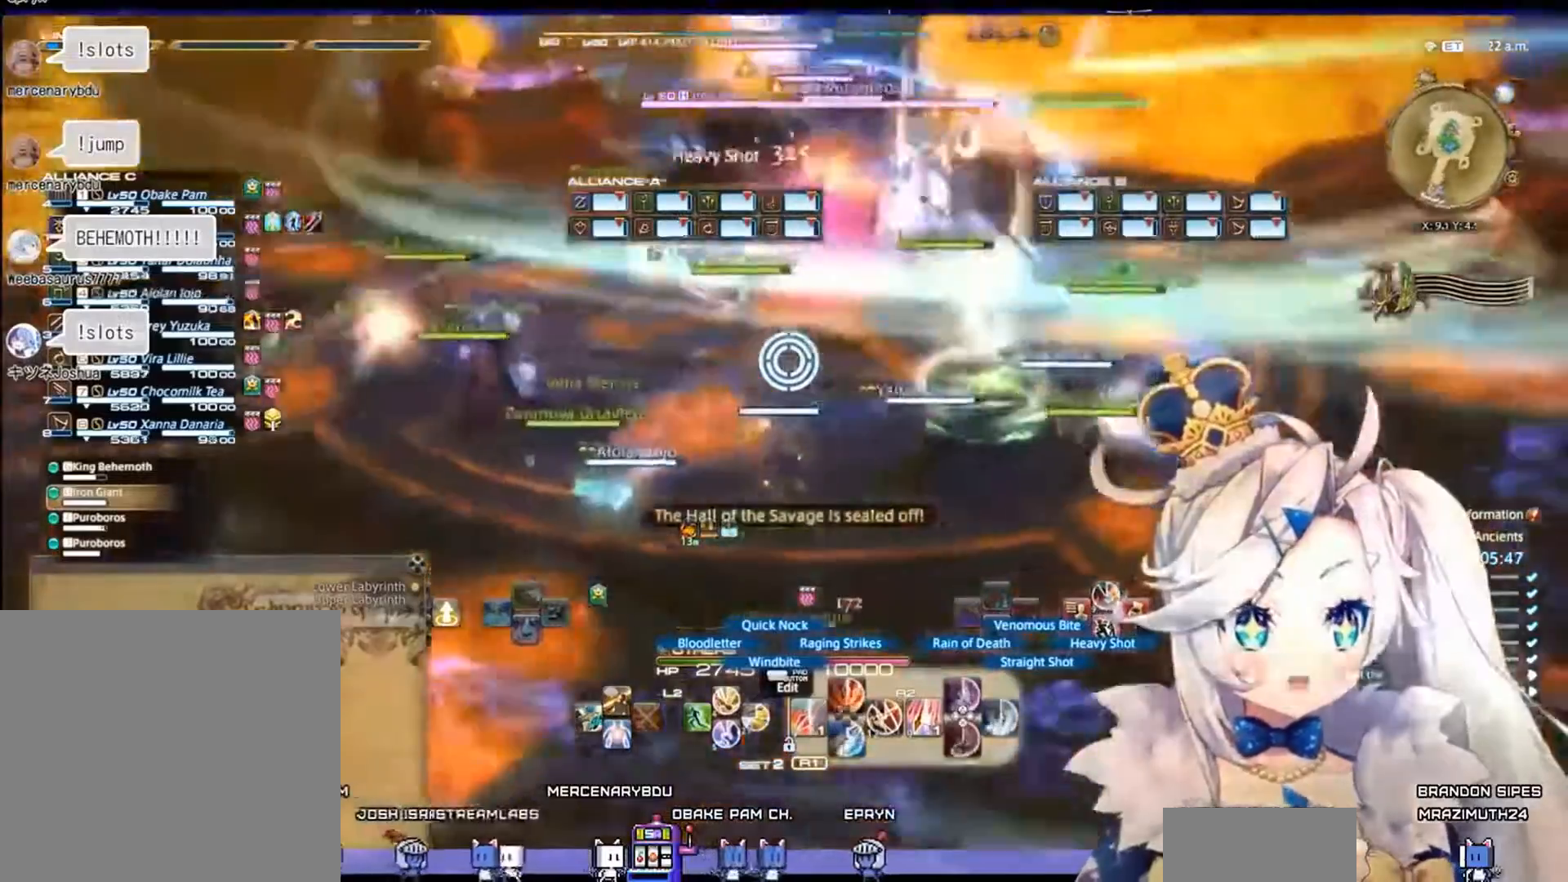
{"buttons": ["R2"], "left_stick": "left", "right_stick": "center", "events": []}
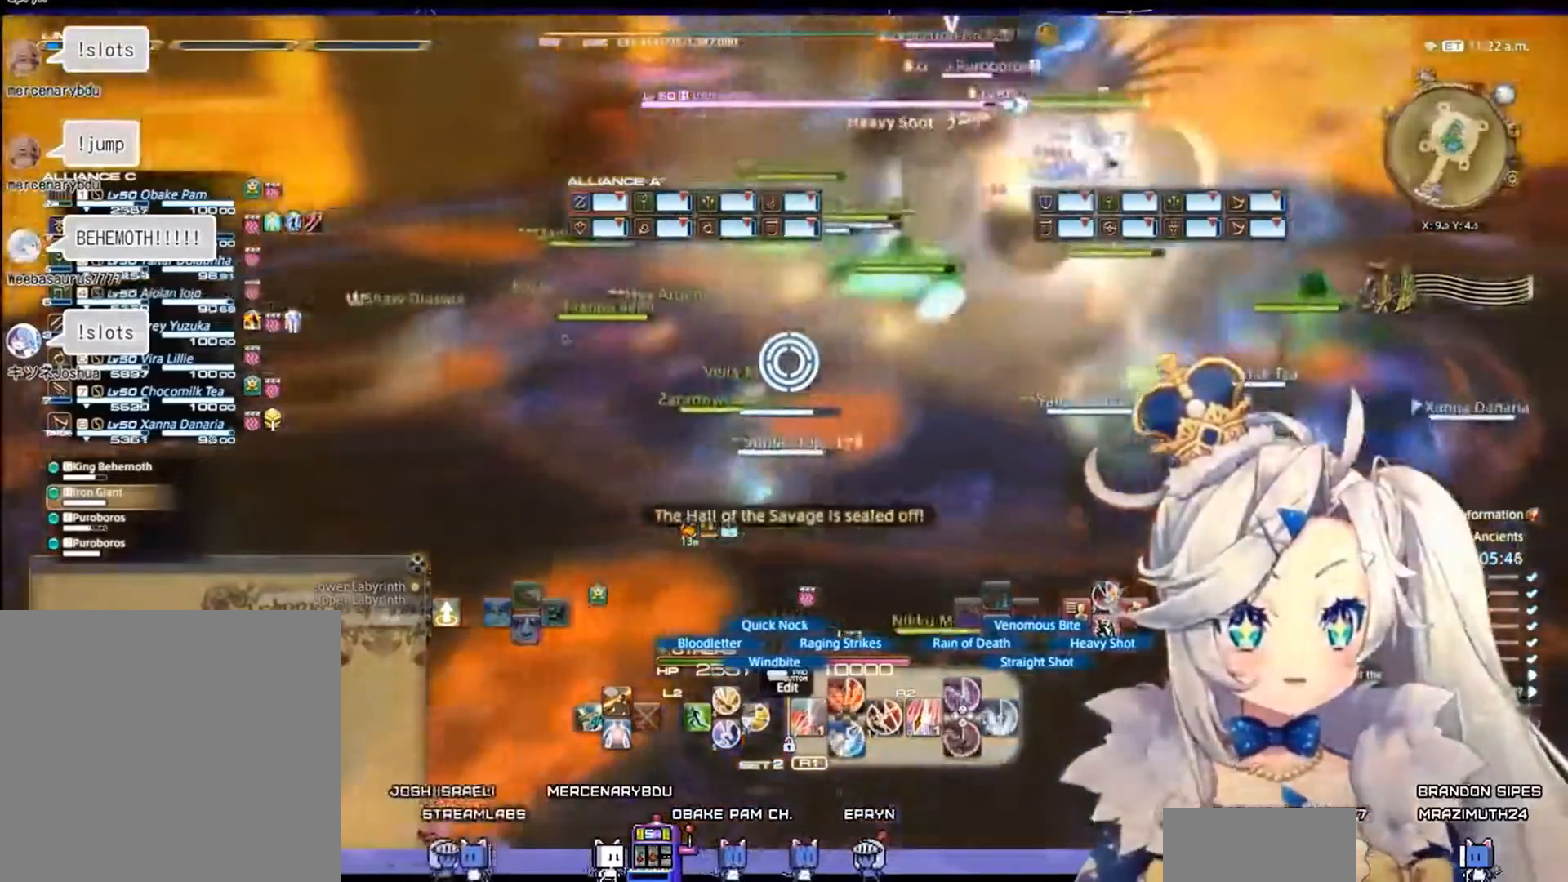
{"buttons": ["R2"], "left_stick": "left", "right_stick": "center", "events": [[67, "right_stick", "right"], [333, "right_stick", "center"]]}
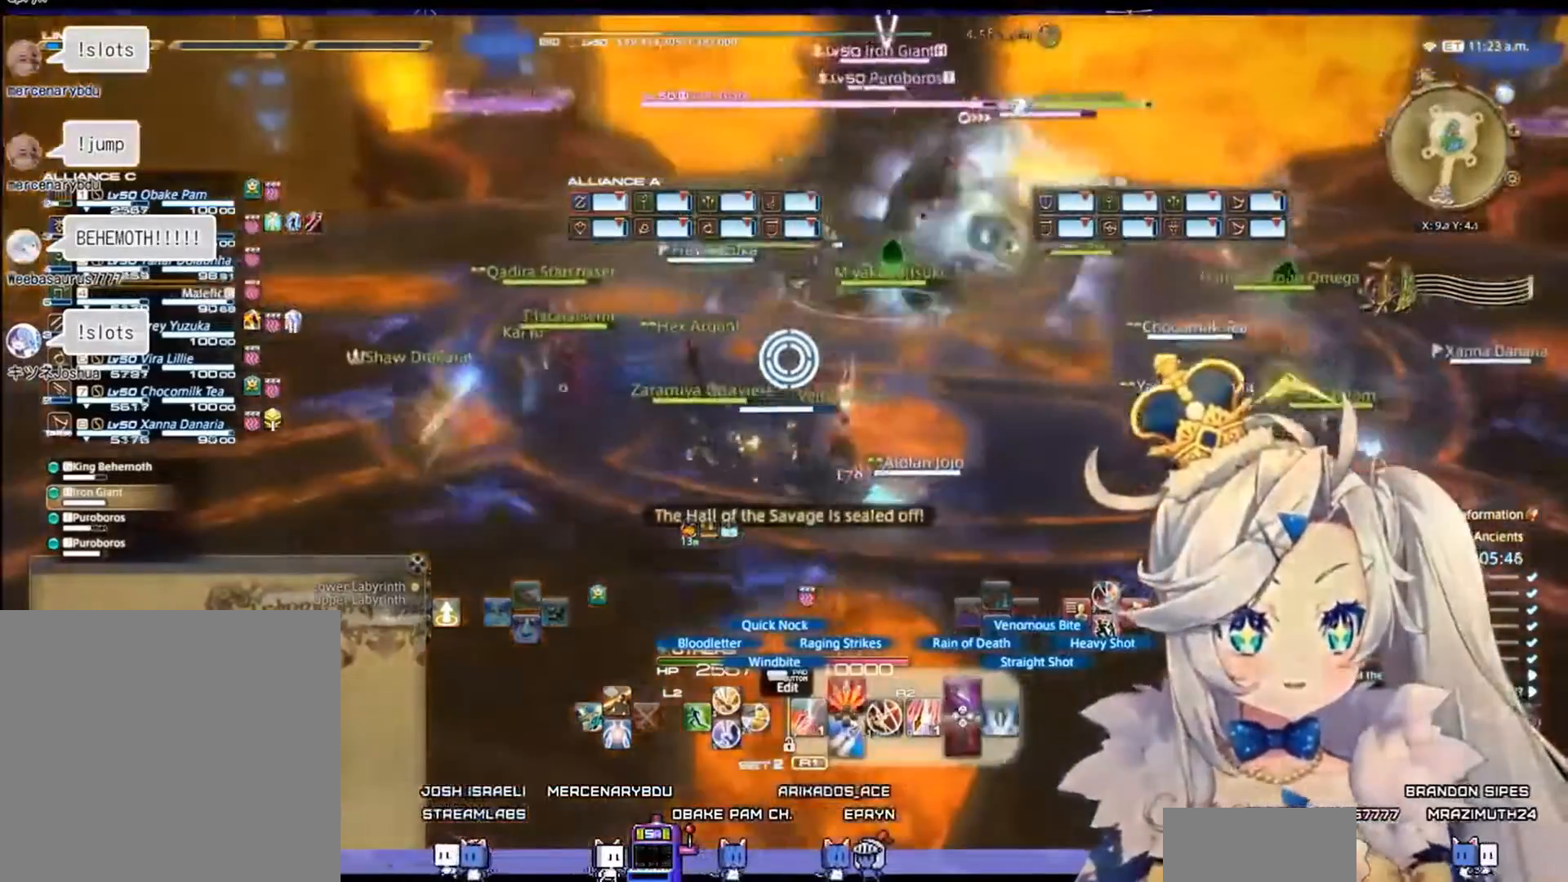
{"buttons": ["CIRCLE", "R2"], "left_stick": "left", "right_stick": "center", "events": [[33, "left_stick", "center"], [200, "left_stick", "left"], [467, "CIRCLE", "down"]]}
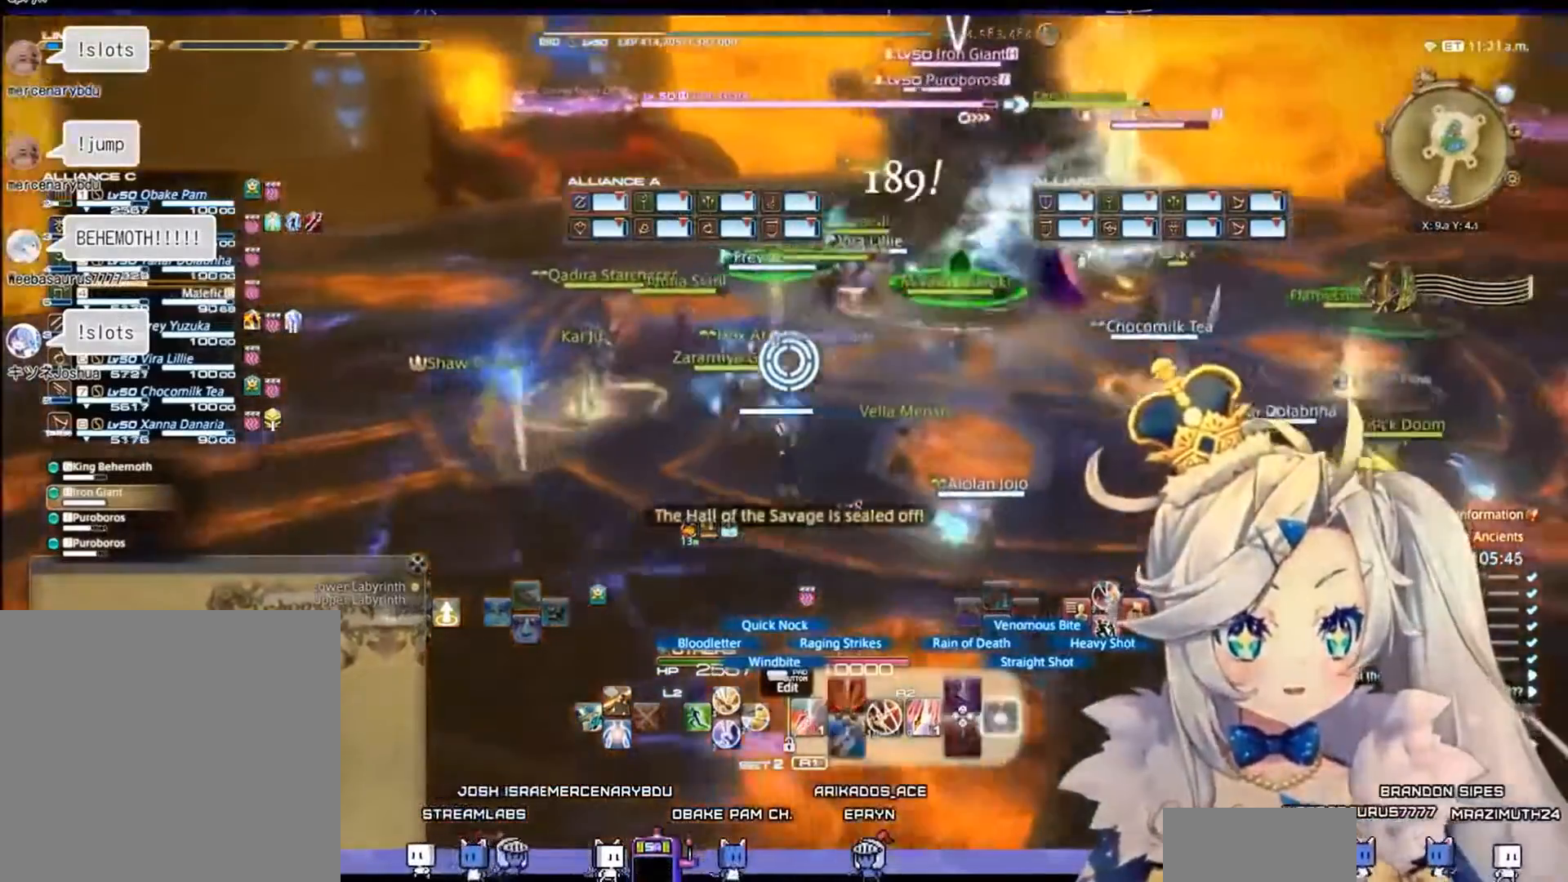
{"buttons": ["R2"], "left_stick": "center", "right_stick": "center", "events": [[133, "CIRCLE", "up"], [133, "left_stick", "center"]]}
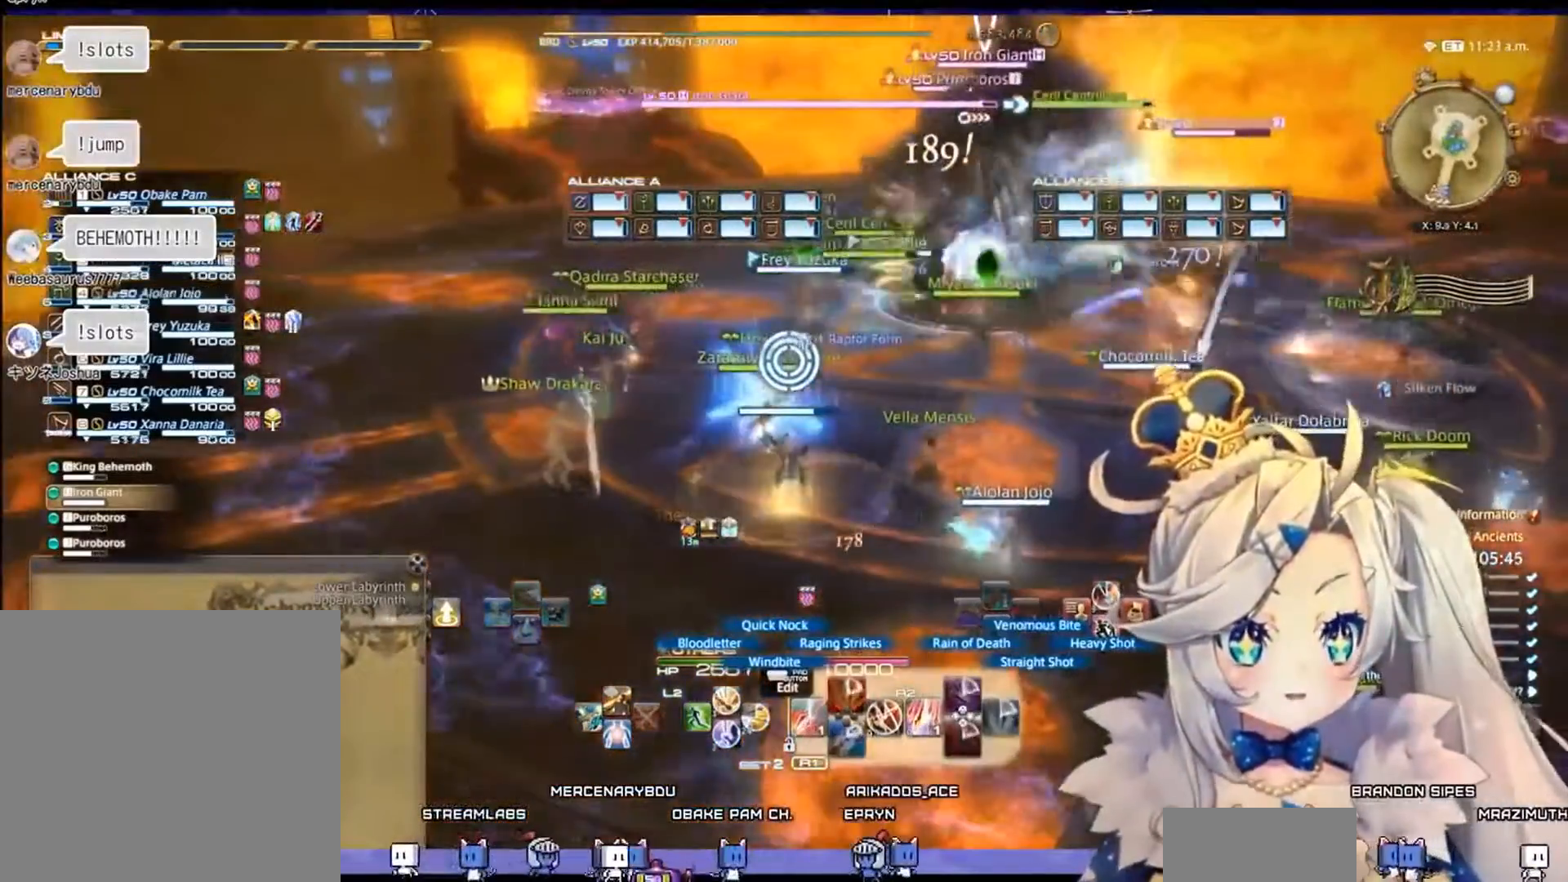
{"buttons": ["R2", "DPAD_LEFT"], "left_stick": "center", "right_stick": "center", "events": [[100, "right_stick", "right"], [333, "right_stick", "center"], [500, "DPAD_LEFT", "down"]]}
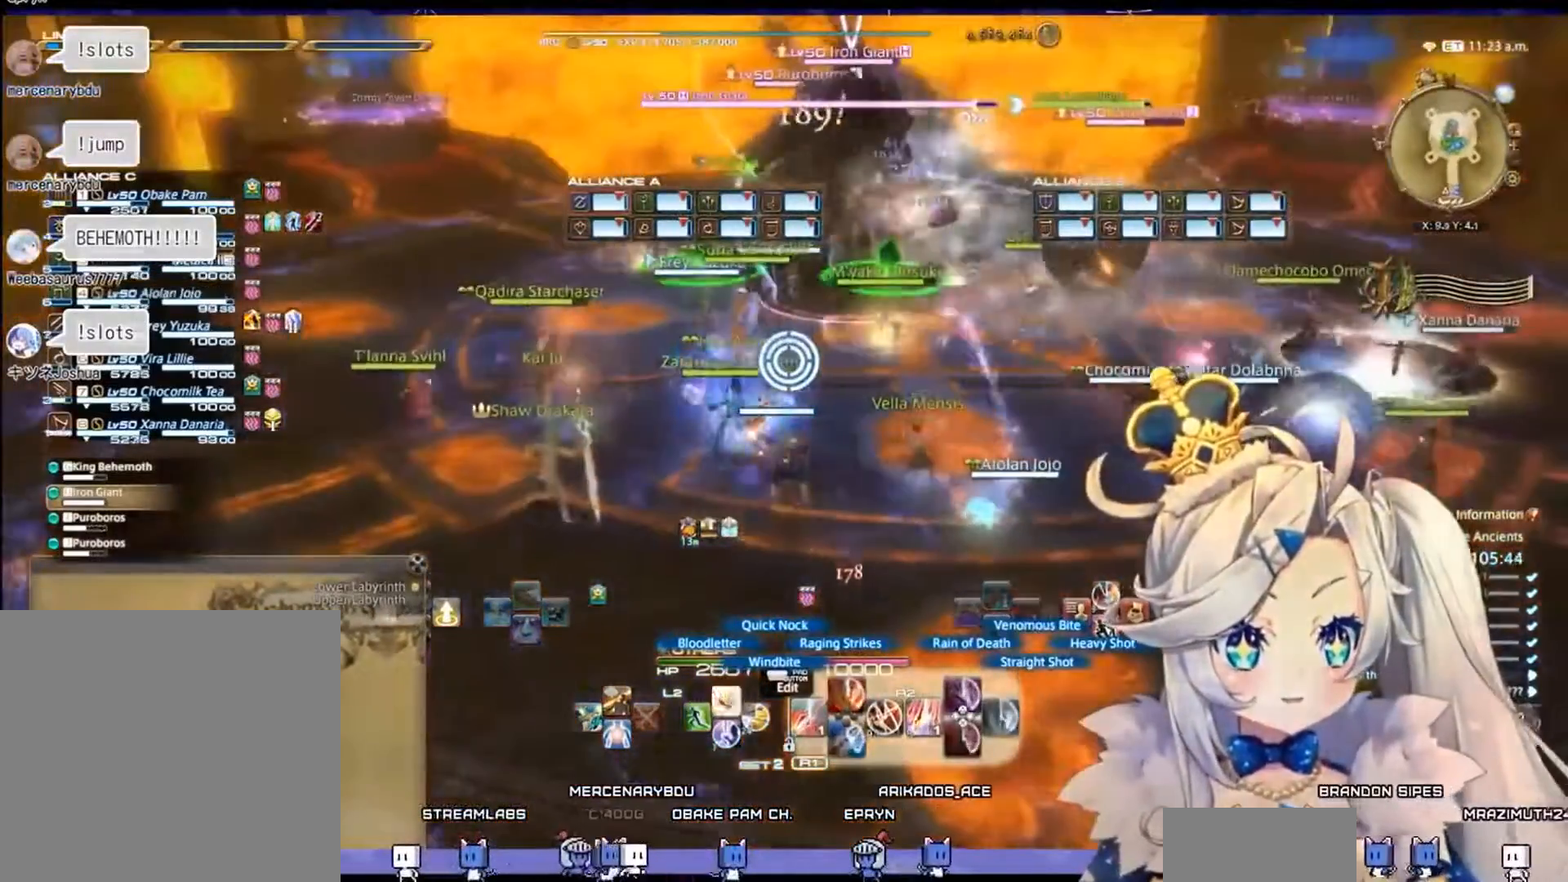
{"buttons": ["R2"], "left_stick": "left", "right_stick": "center", "events": [[167, "DPAD_LEFT", "up"], [467, "left_stick", "left"]]}
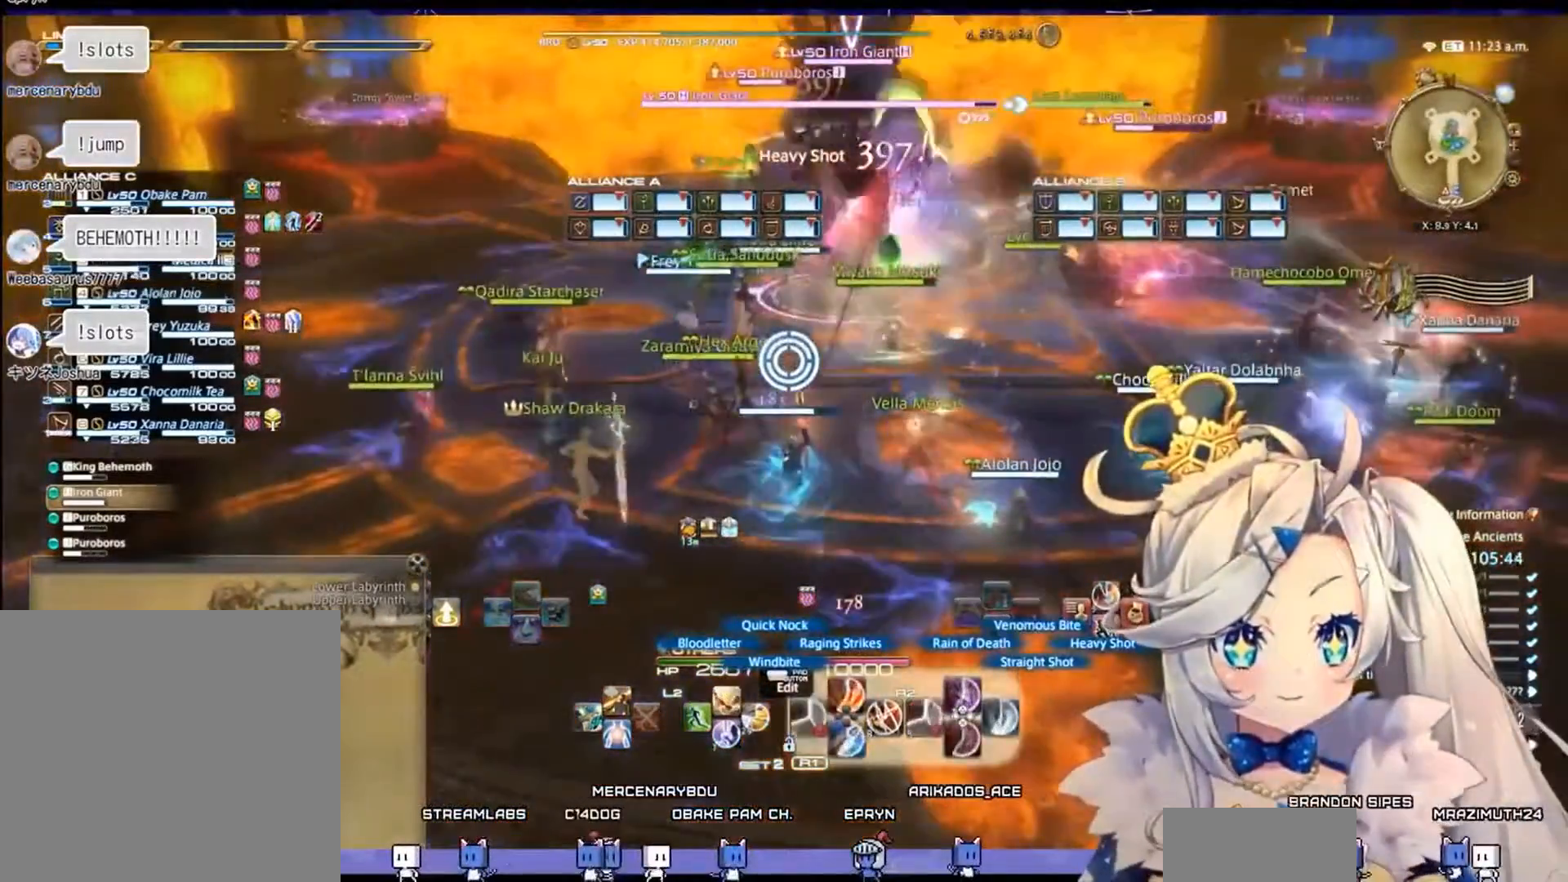
{"buttons": ["TRIANGLE", "L2"], "left_stick": "center", "right_stick": "center", "events": [[33, "right_stick", "right"], [133, "right_stick", "center"], [167, "R2", "up"], [200, "L2", "down"], [267, "left_stick", "center"], [467, "TRIANGLE", "down"]]}
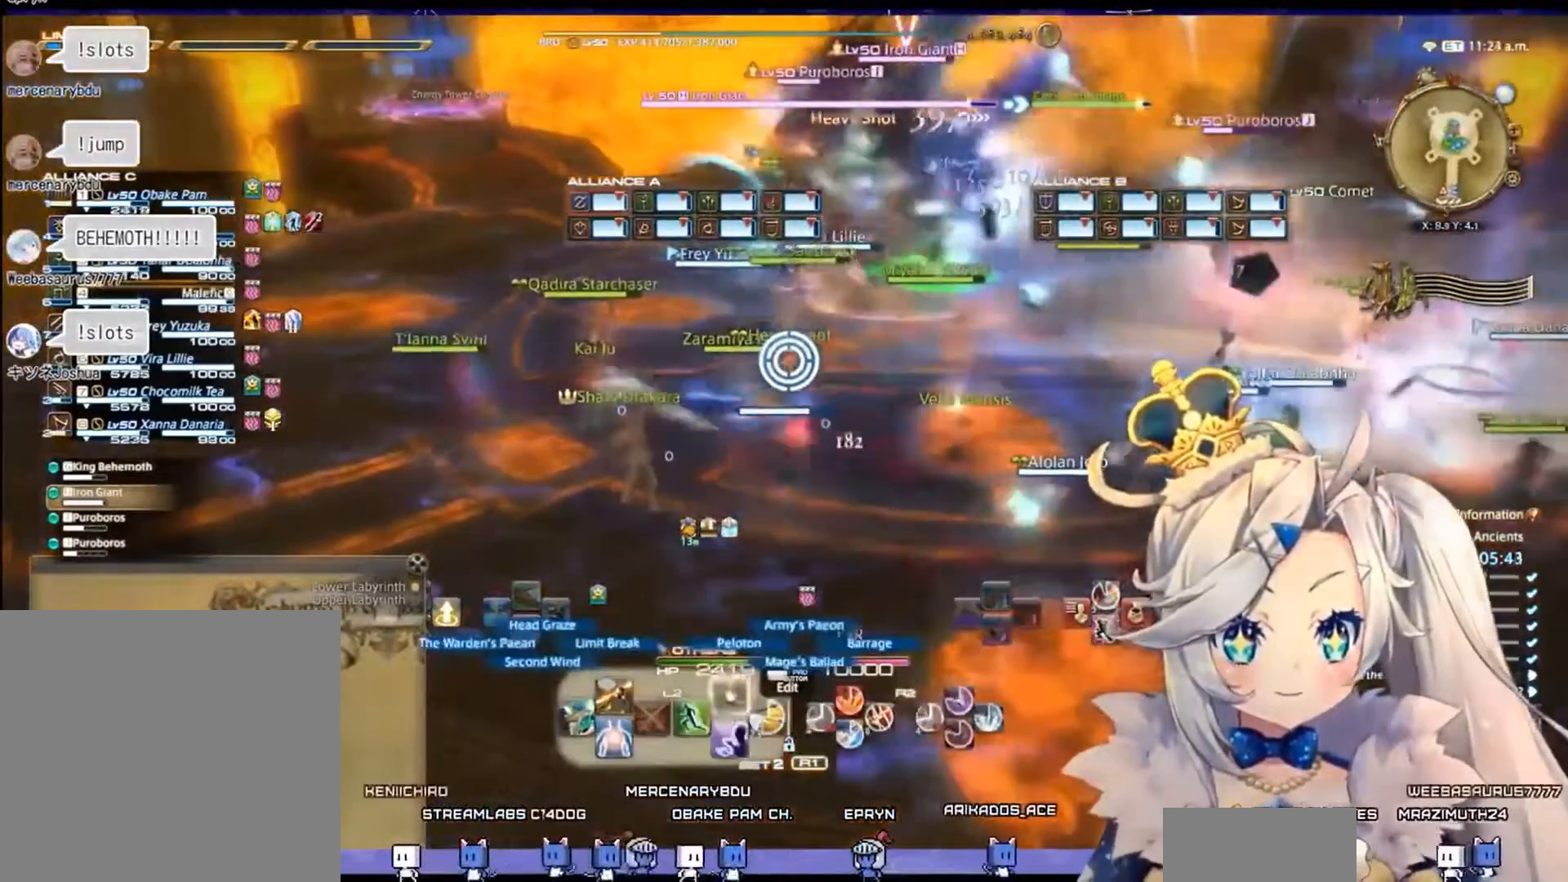
{"buttons": ["L2"], "left_stick": "left", "right_stick": "center", "events": [[167, "TRIANGLE", "up"], [433, "left_stick", "left"]]}
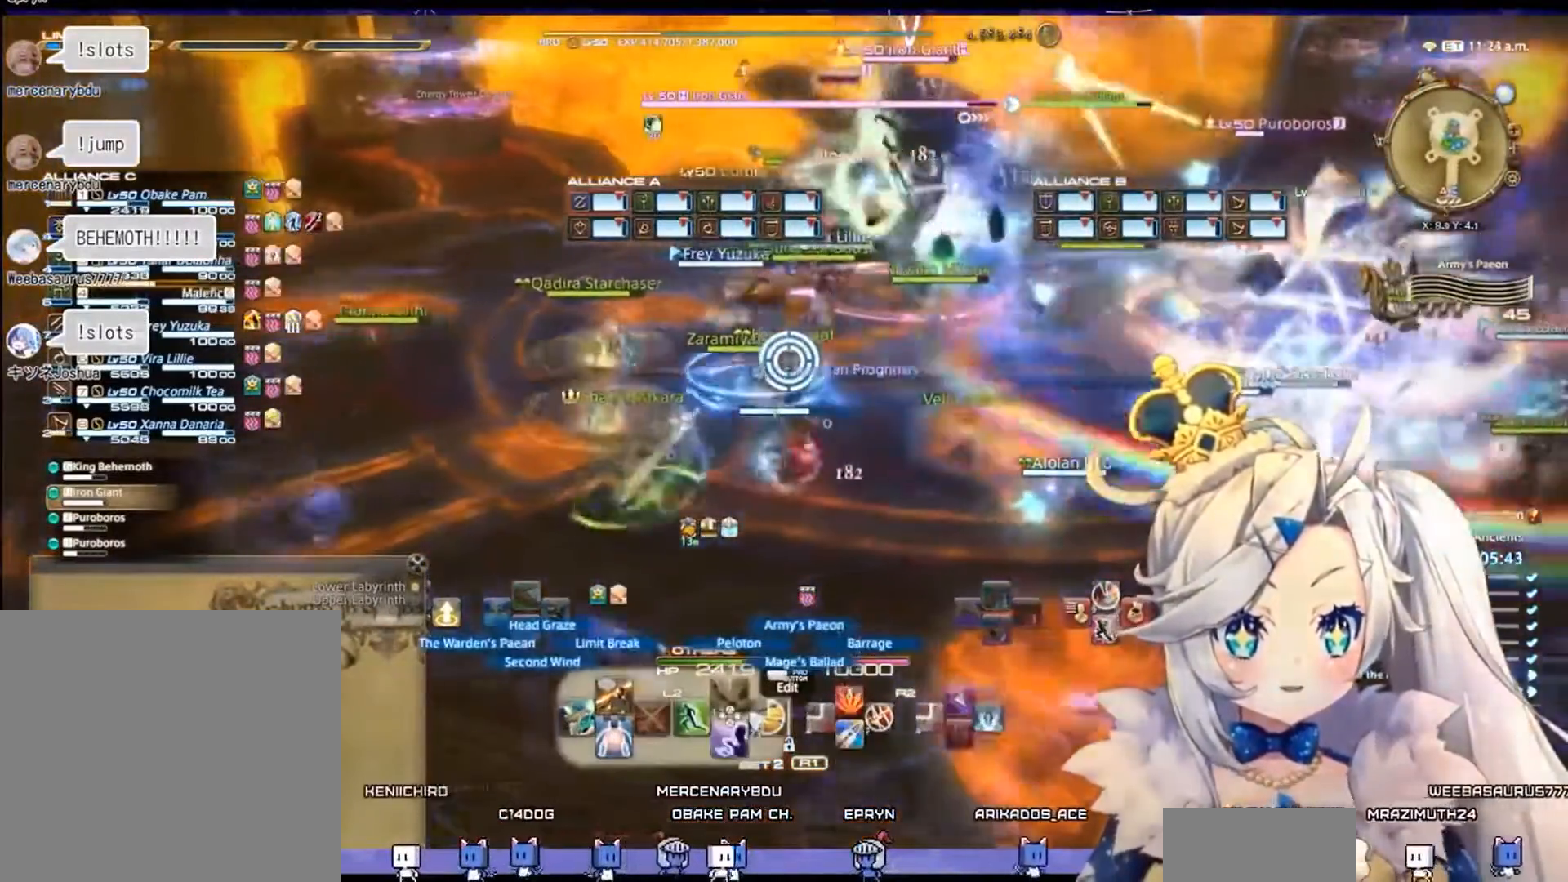
{"buttons": ["L2"], "left_stick": "left", "right_stick": "right", "events": [[200, "right_stick", "right"]]}
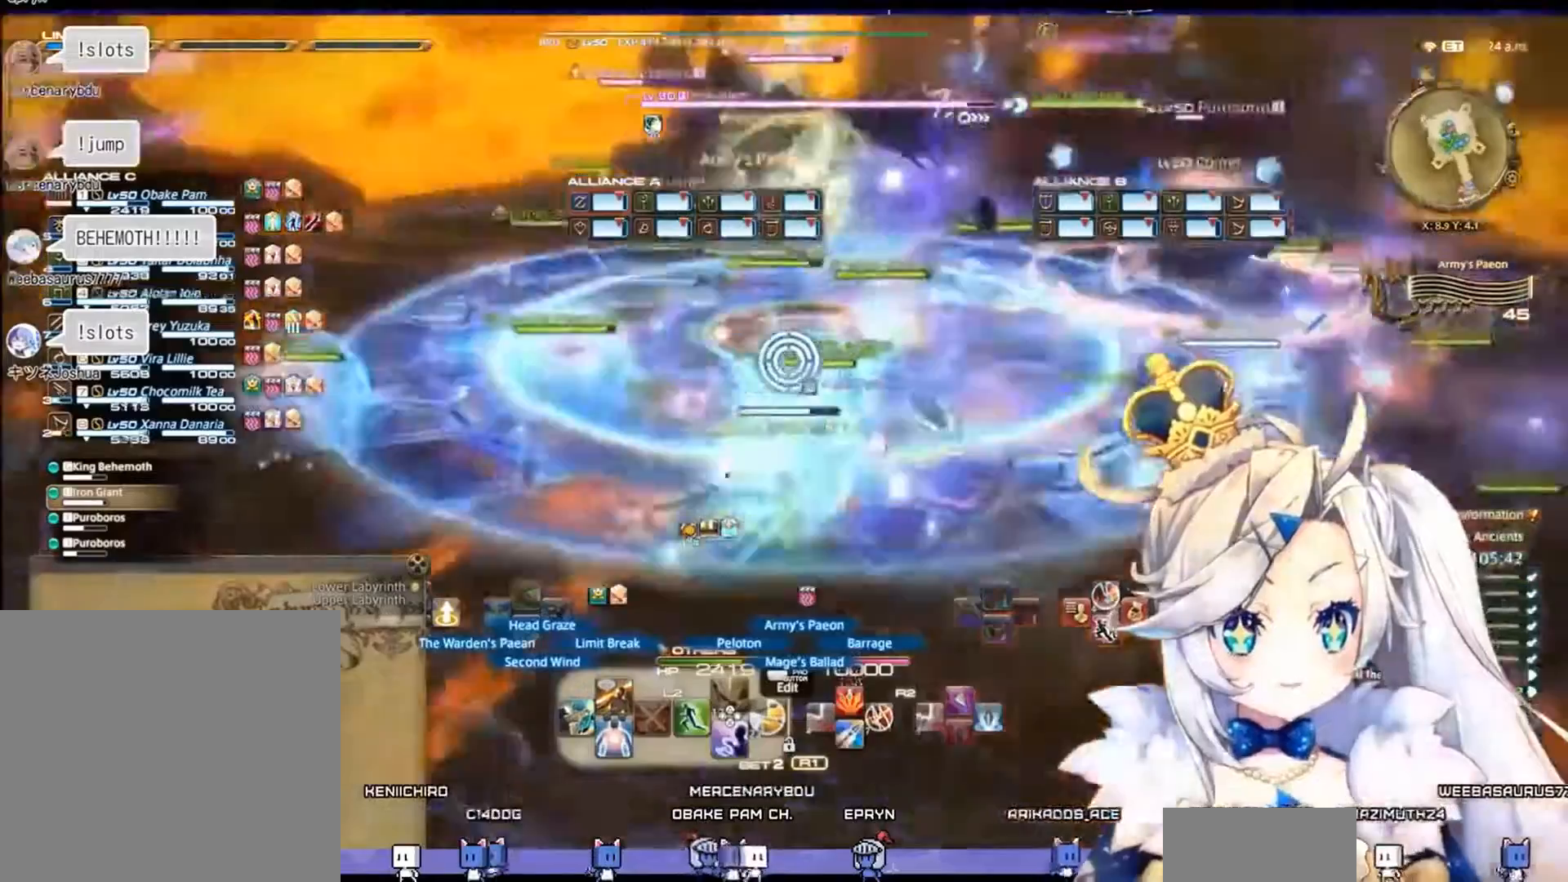
{"buttons": ["L2"], "left_stick": "left", "right_stick": "right", "events": [[33, "right_stick", "center"], [400, "right_stick", "right"]]}
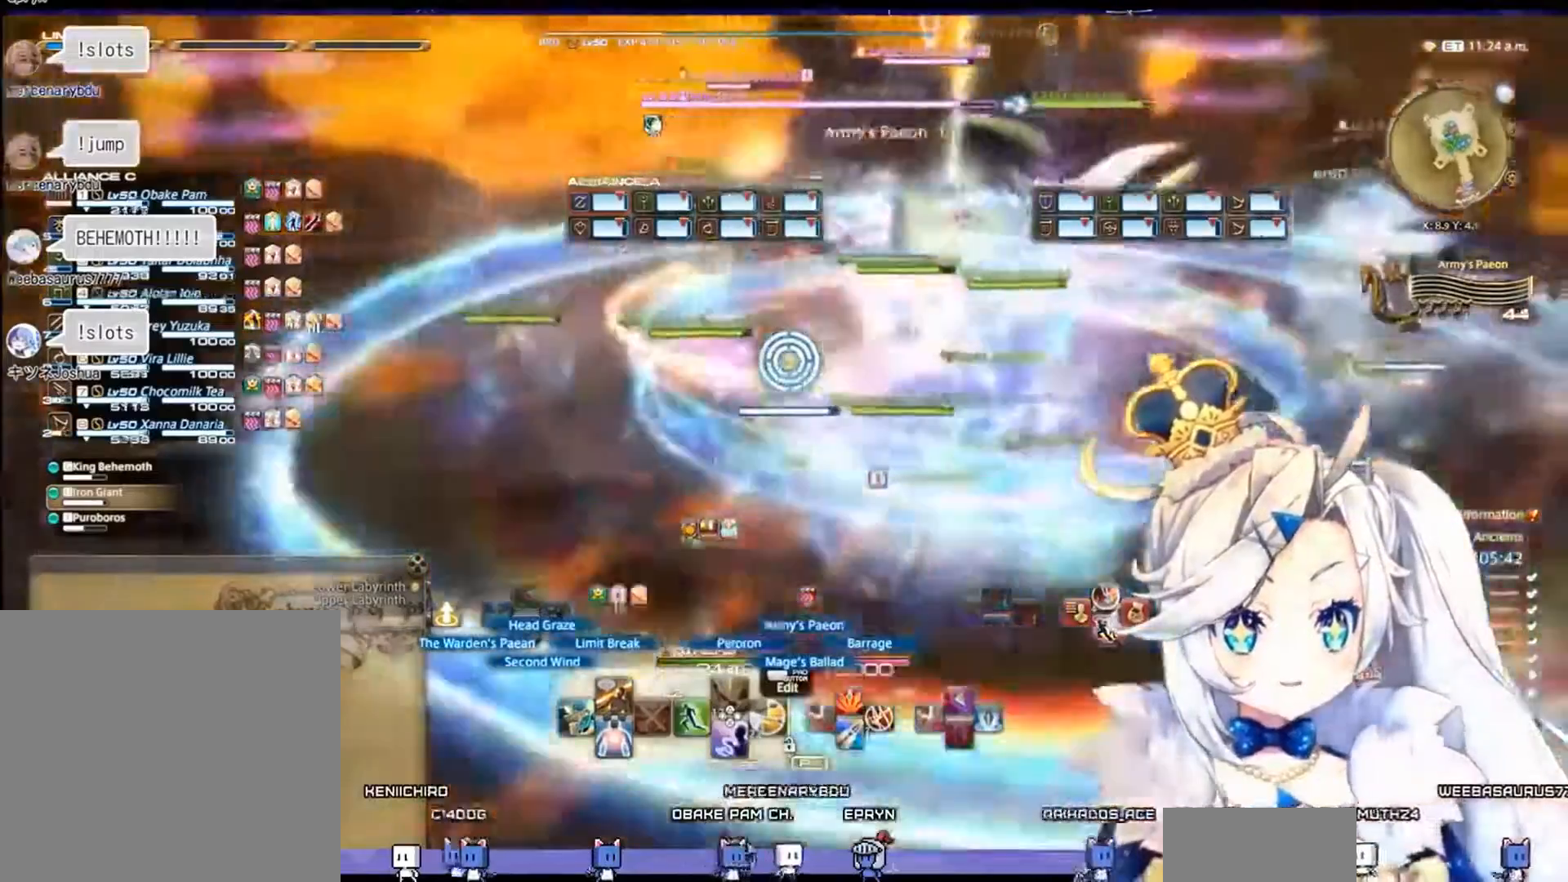
{"buttons": ["L2"], "left_stick": "down-left", "right_stick": "center", "events": [[333, "right_stick", "center"], [467, "left_stick", "down-left"]]}